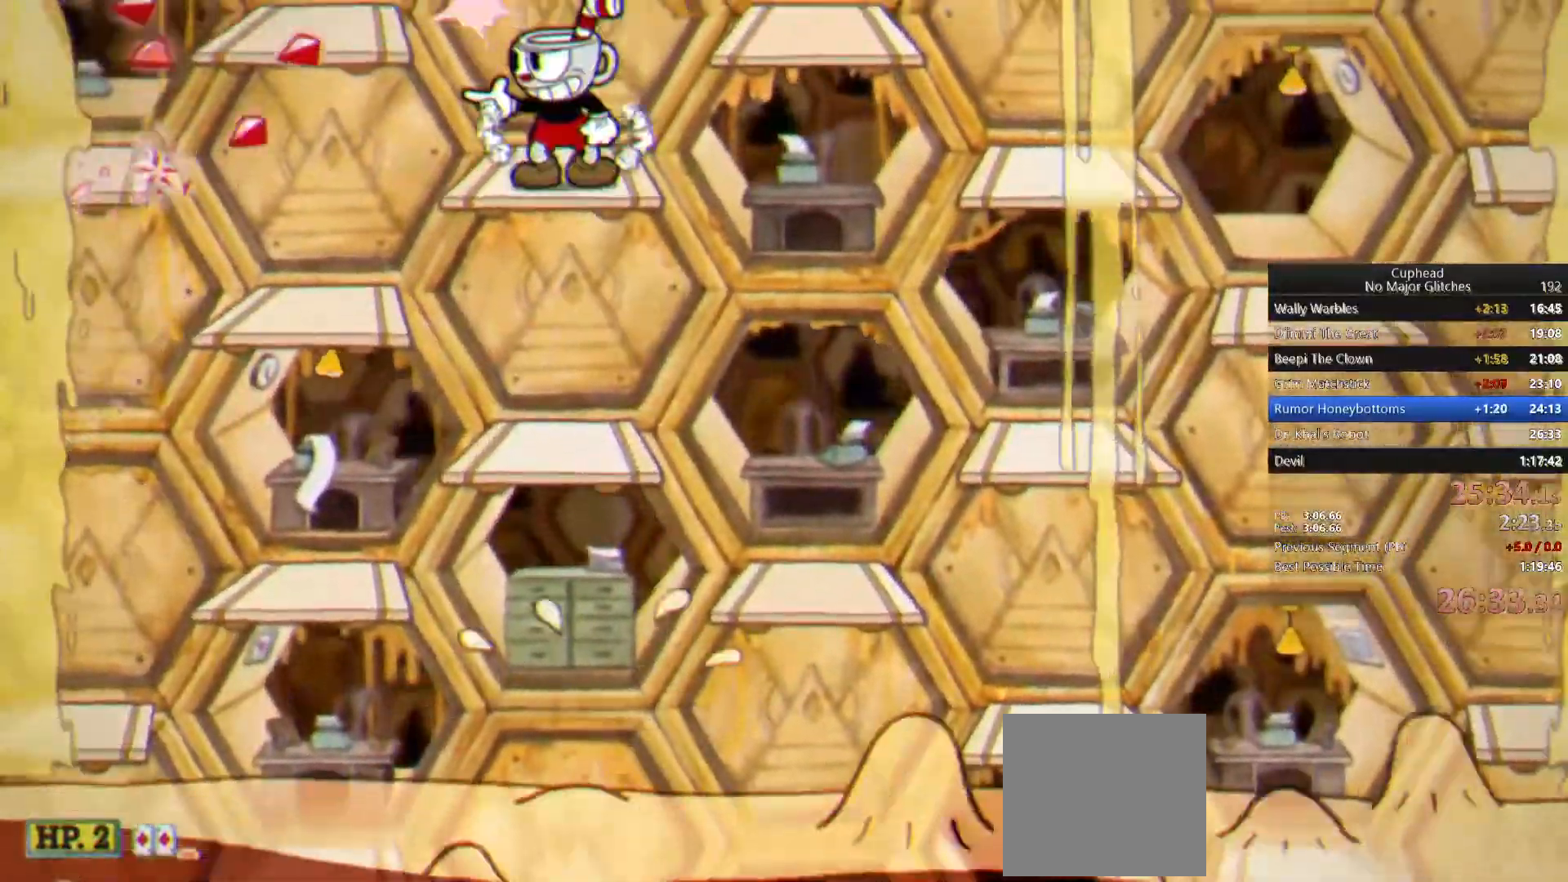
Gameplay with a controller (PlayStation layout); each line is a JSON object with the inputs held at the frame after it. "events" lists button and stick changes between this image and that frame as [ms after this image, input, new state], when the widget could be followed in between. Not read: HOME.
{"buttons": [], "left_stick": "center", "right_stick": "center", "events": [[150, "R1", "down"], [233, "R1", "up"]]}
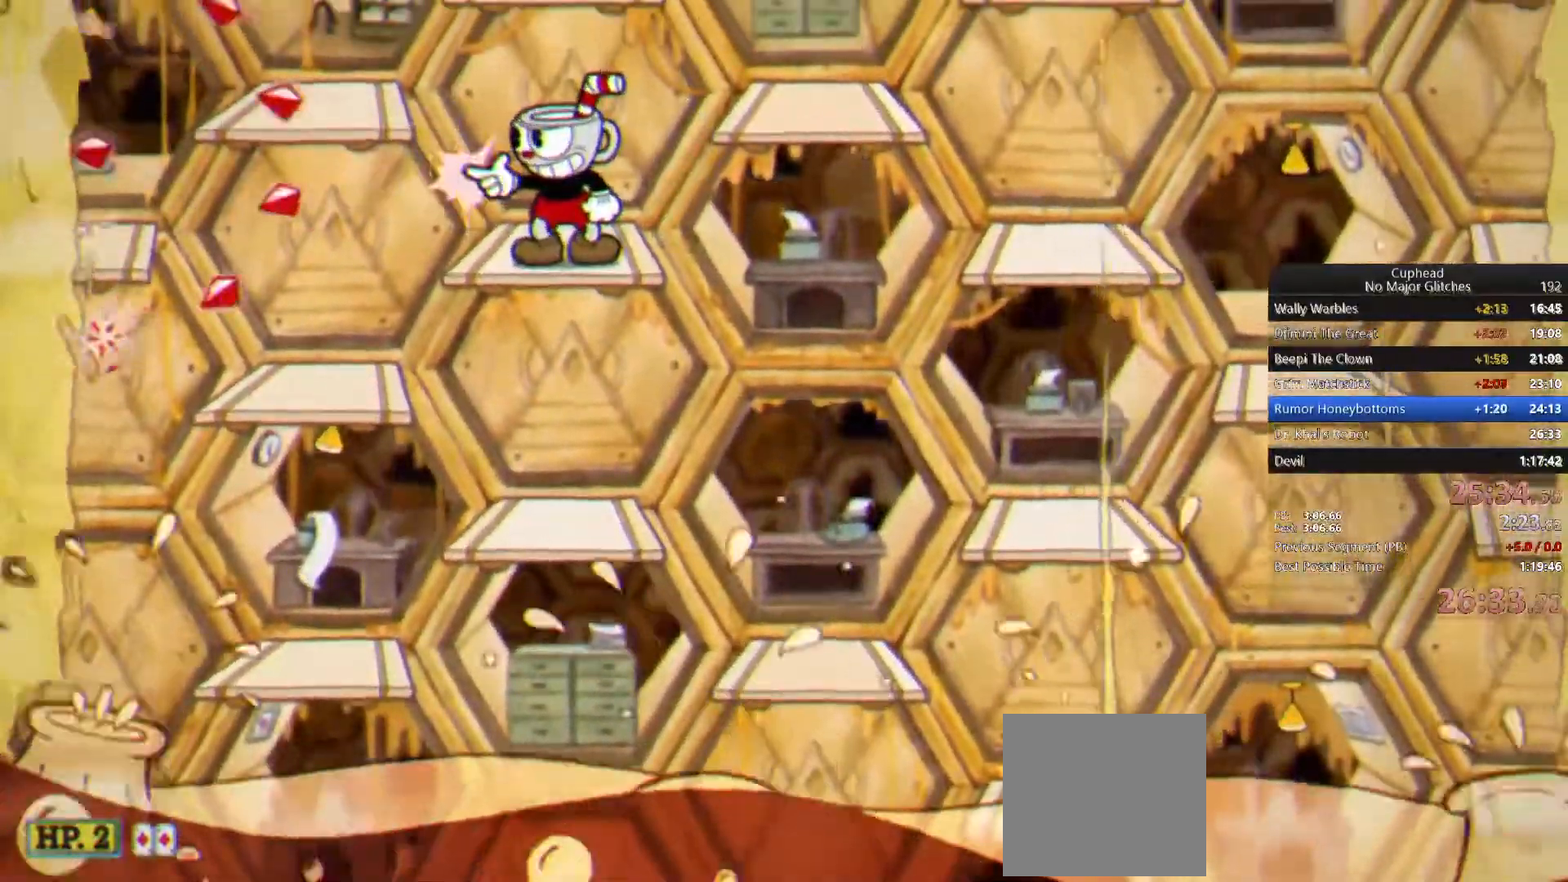
{"buttons": [], "left_stick": "center", "right_stick": "center", "events": []}
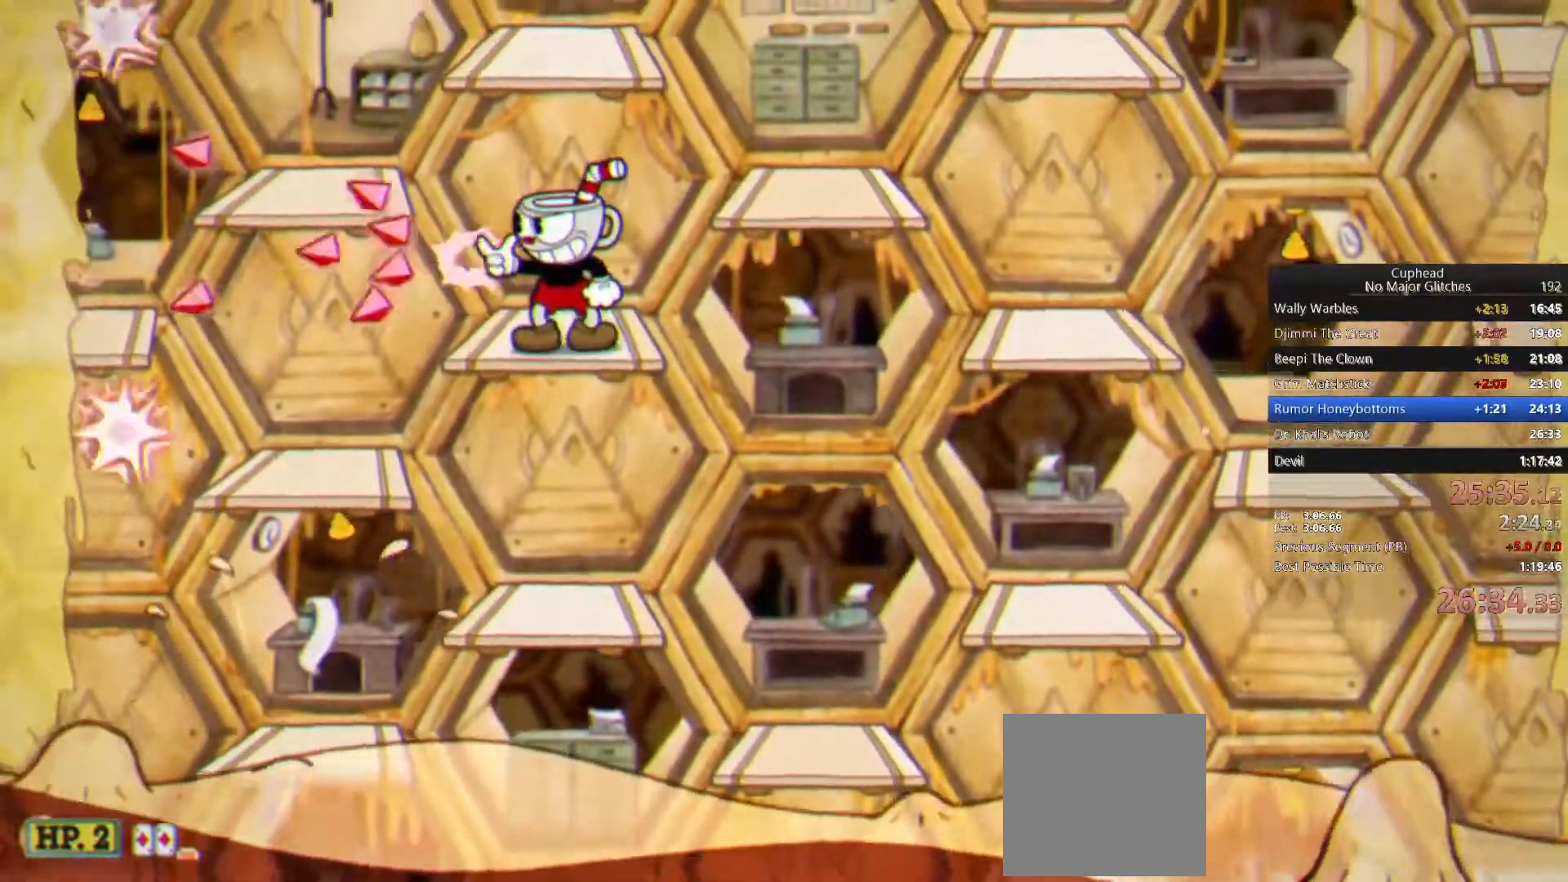
{"buttons": [], "left_stick": "center", "right_stick": "center", "events": []}
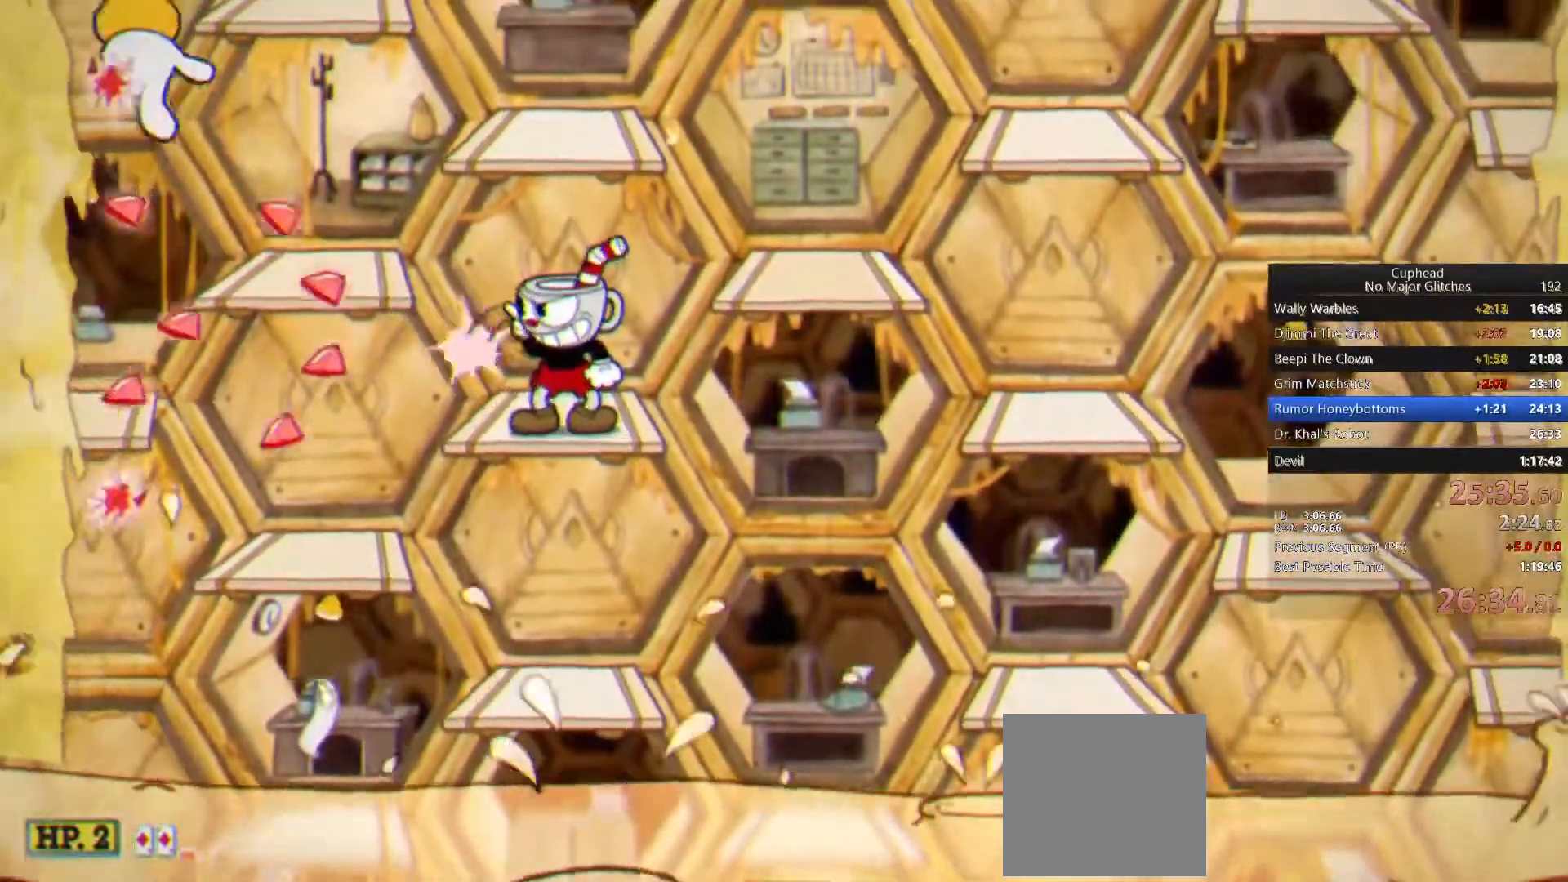
{"buttons": [], "left_stick": "center", "right_stick": "center", "events": [[217, "CROSS", "down"], [300, "CROSS", "up"]]}
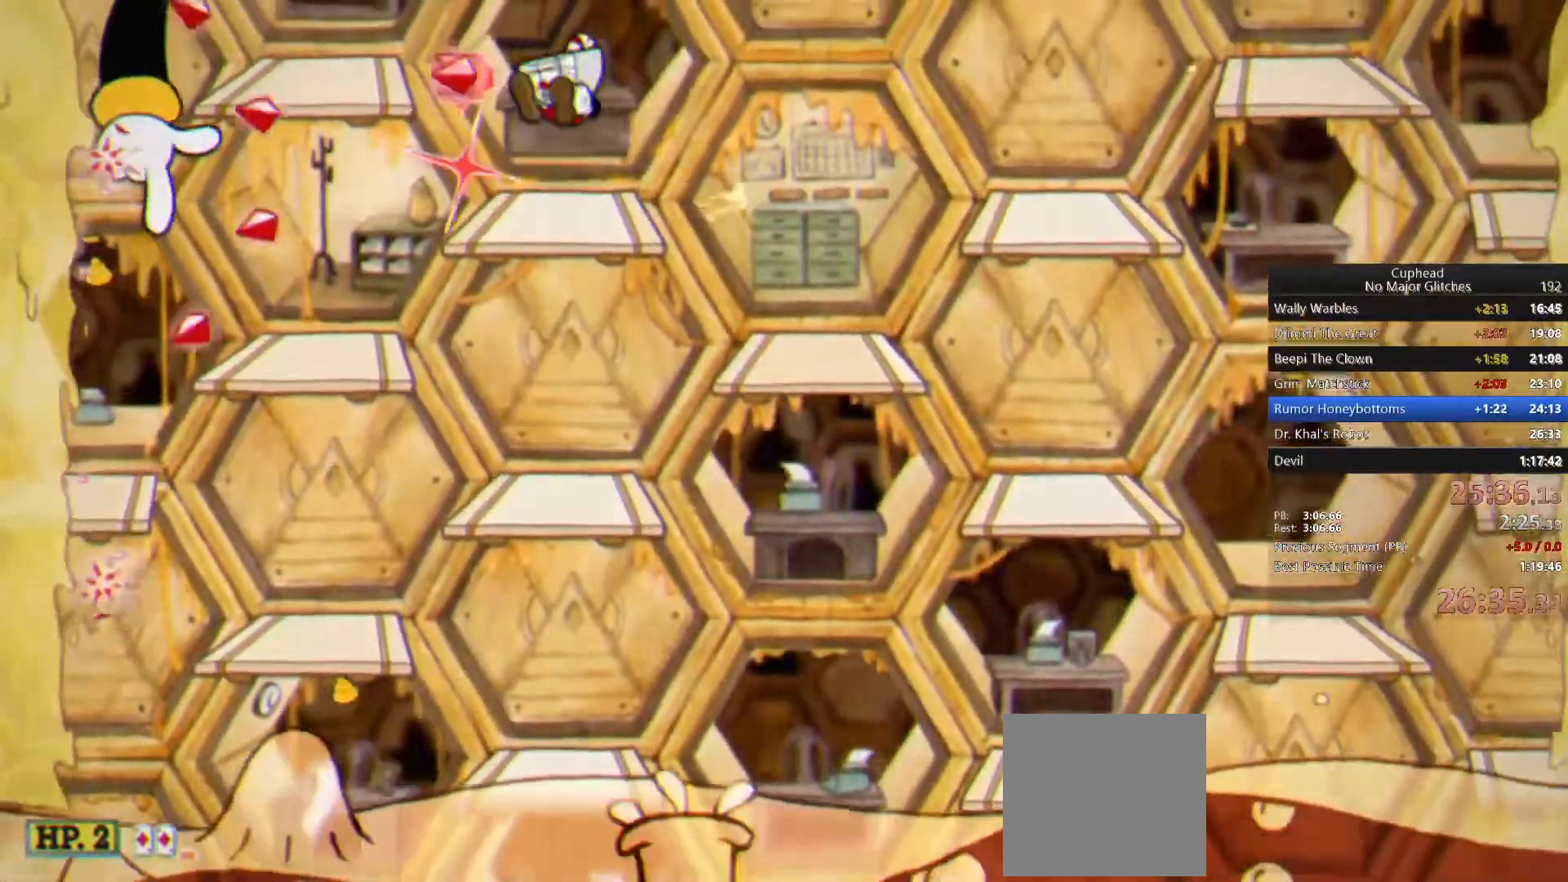
{"buttons": [], "left_stick": "center", "right_stick": "center", "events": [[317, "CROSS", "down"], [483, "CROSS", "up"]]}
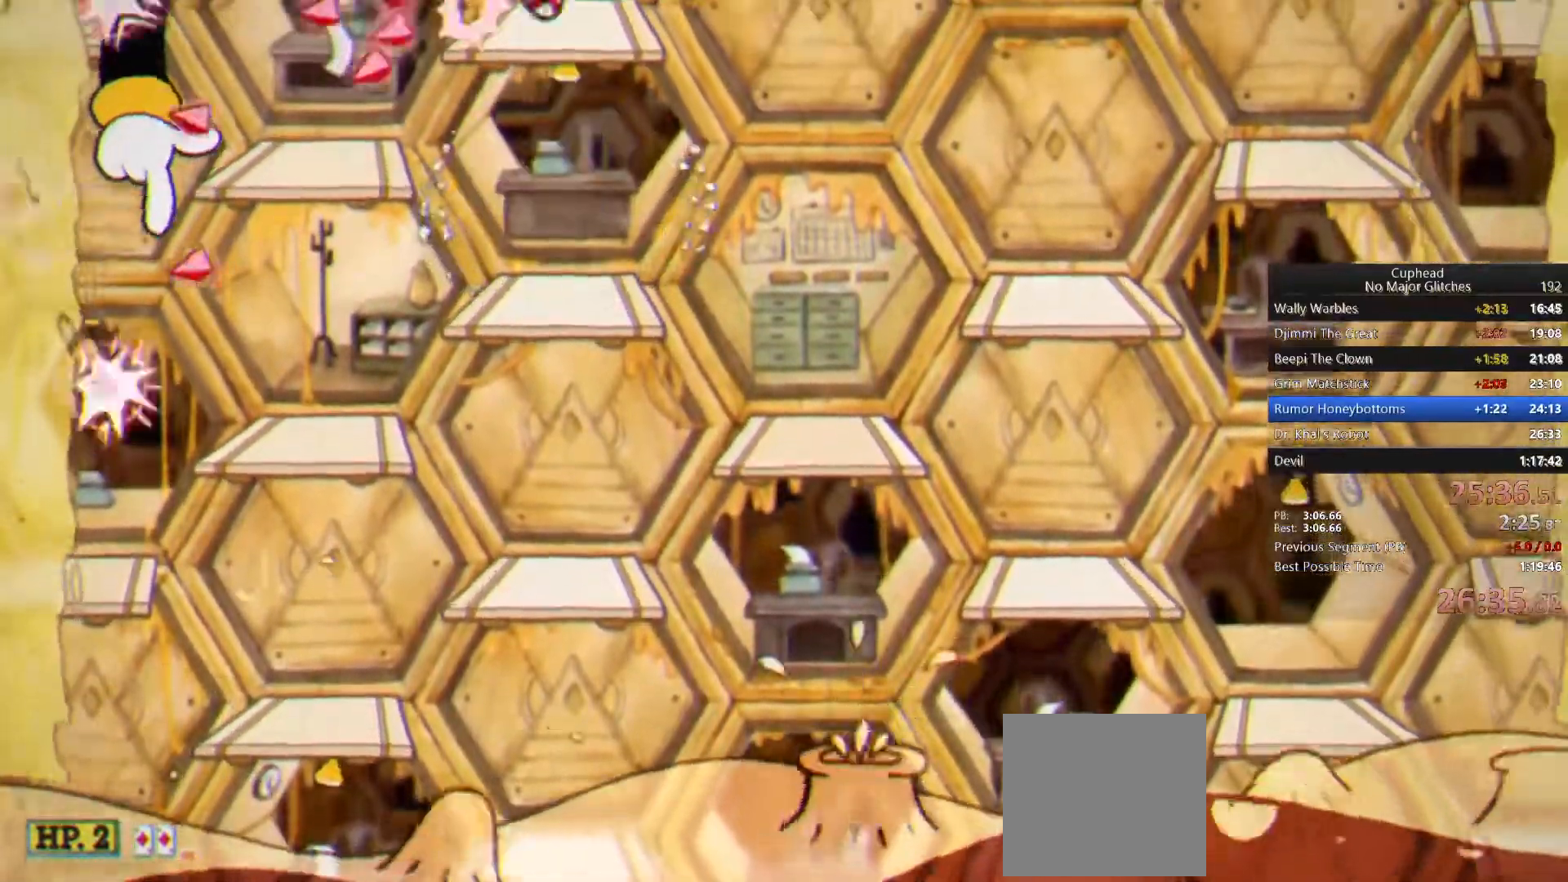
{"buttons": ["CROSS", "L2"], "left_stick": "center", "right_stick": "center", "events": [[367, "L2", "down"], [433, "CROSS", "down"]]}
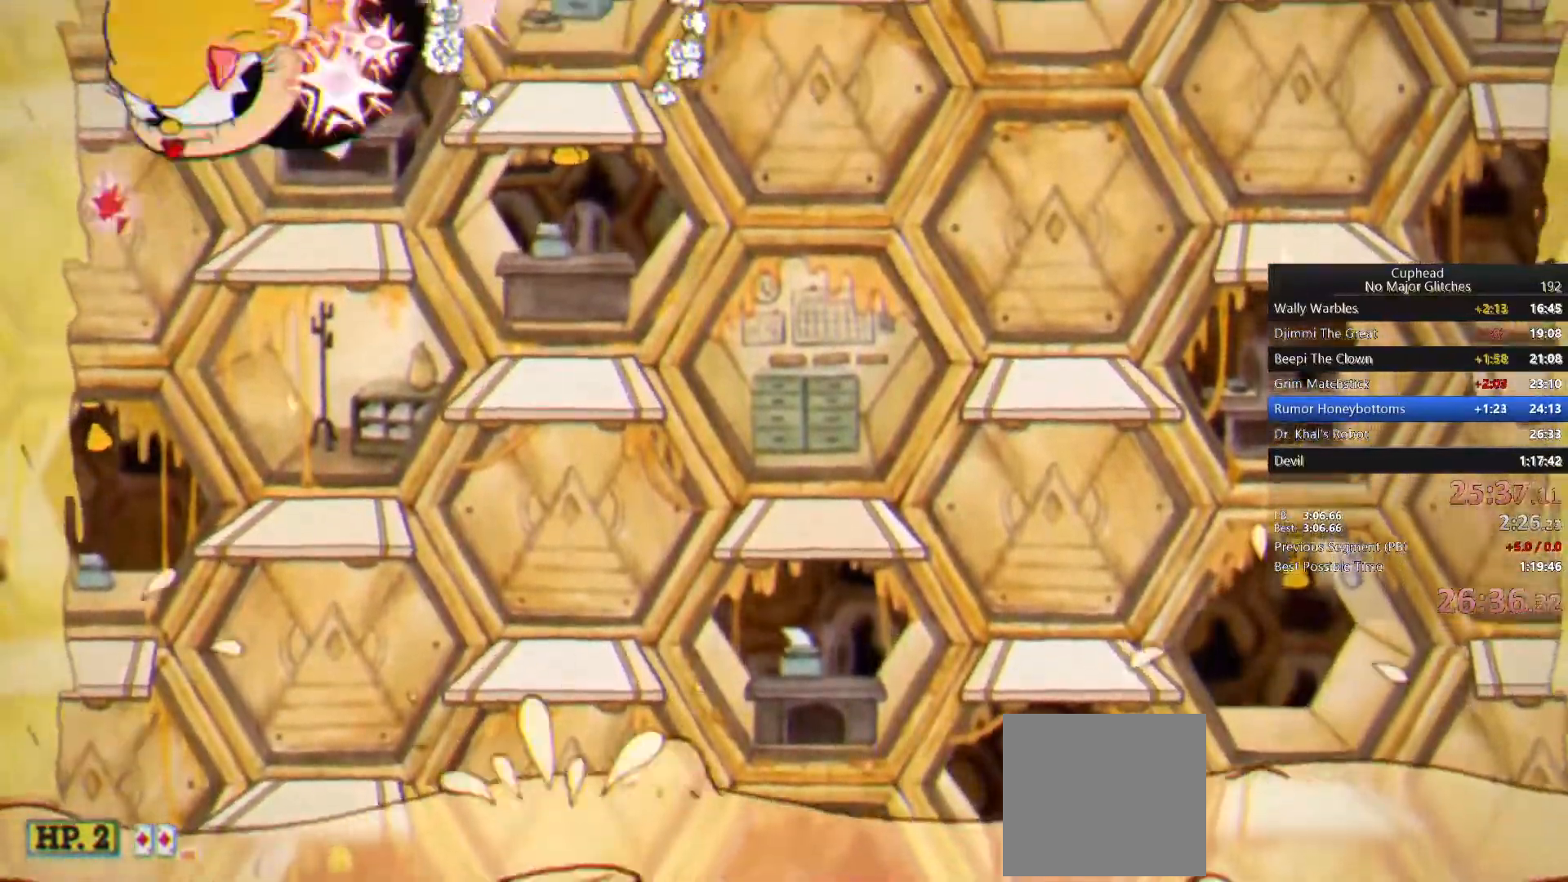
{"buttons": [], "left_stick": "center", "right_stick": "center", "events": [[117, "L2", "up"], [150, "CROSS", "up"]]}
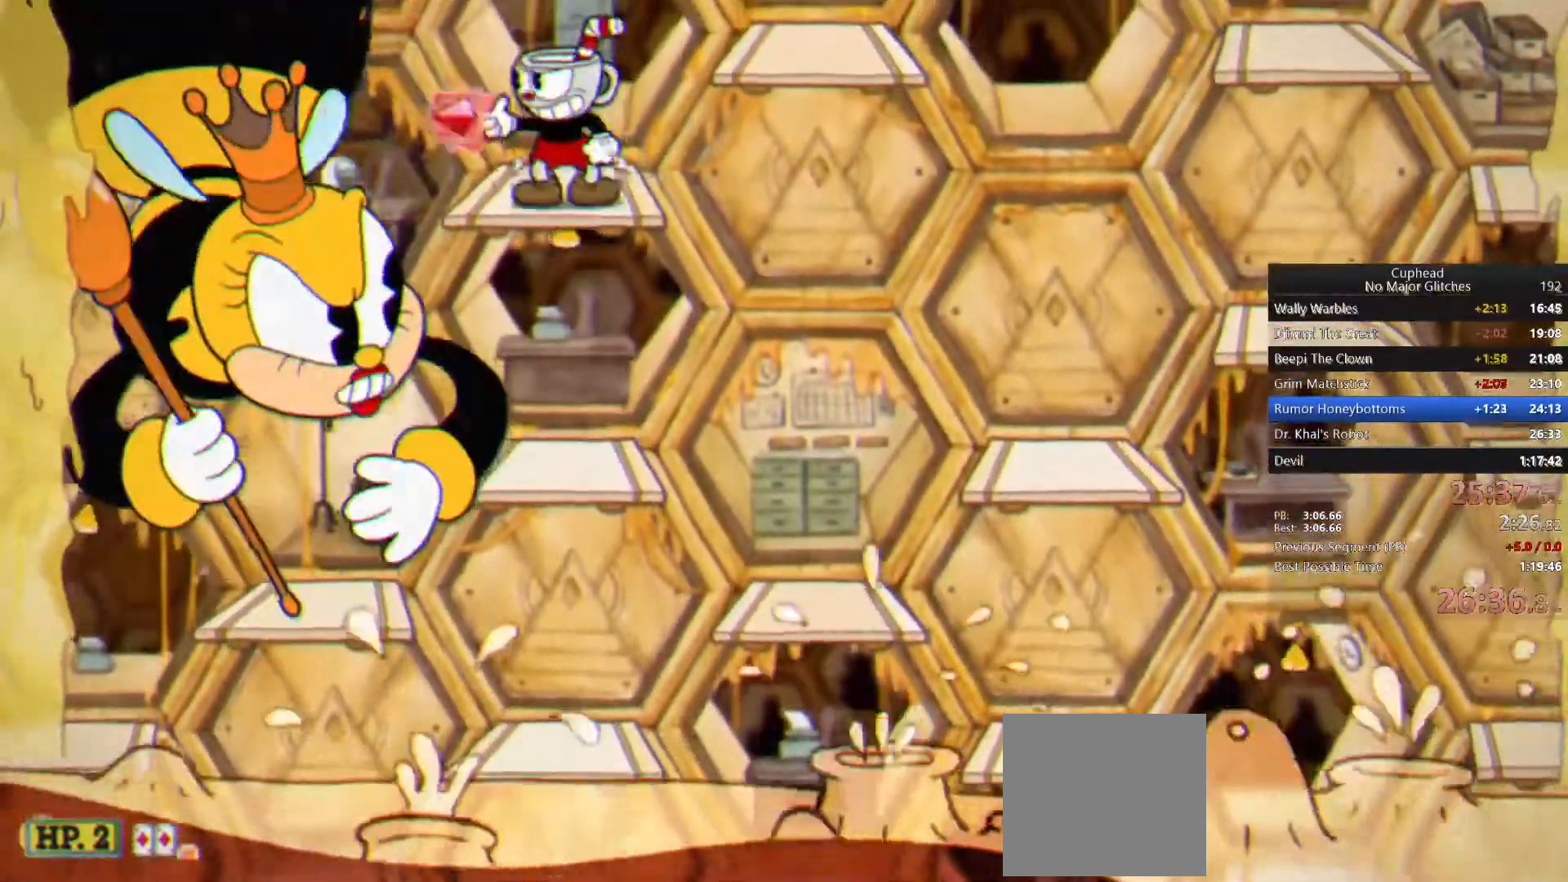
{"buttons": [], "left_stick": "center", "right_stick": "center", "events": [[117, "CROSS", "down"], [333, "CROSS", "up"]]}
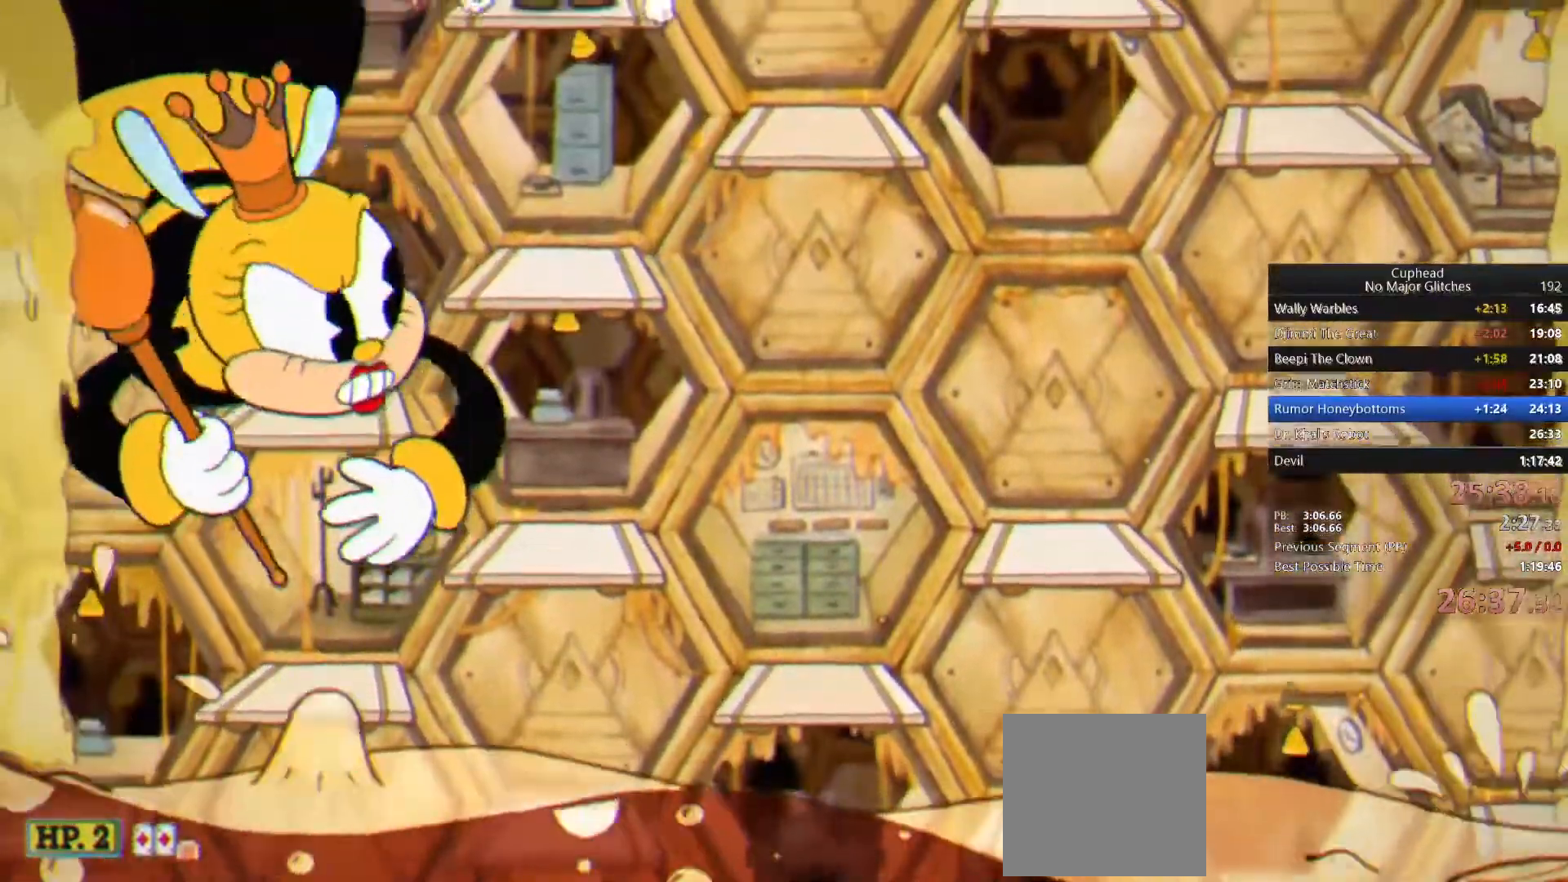
{"buttons": [], "left_stick": "center", "right_stick": "center", "events": [[167, "CROSS", "down"], [350, "CROSS", "up"]]}
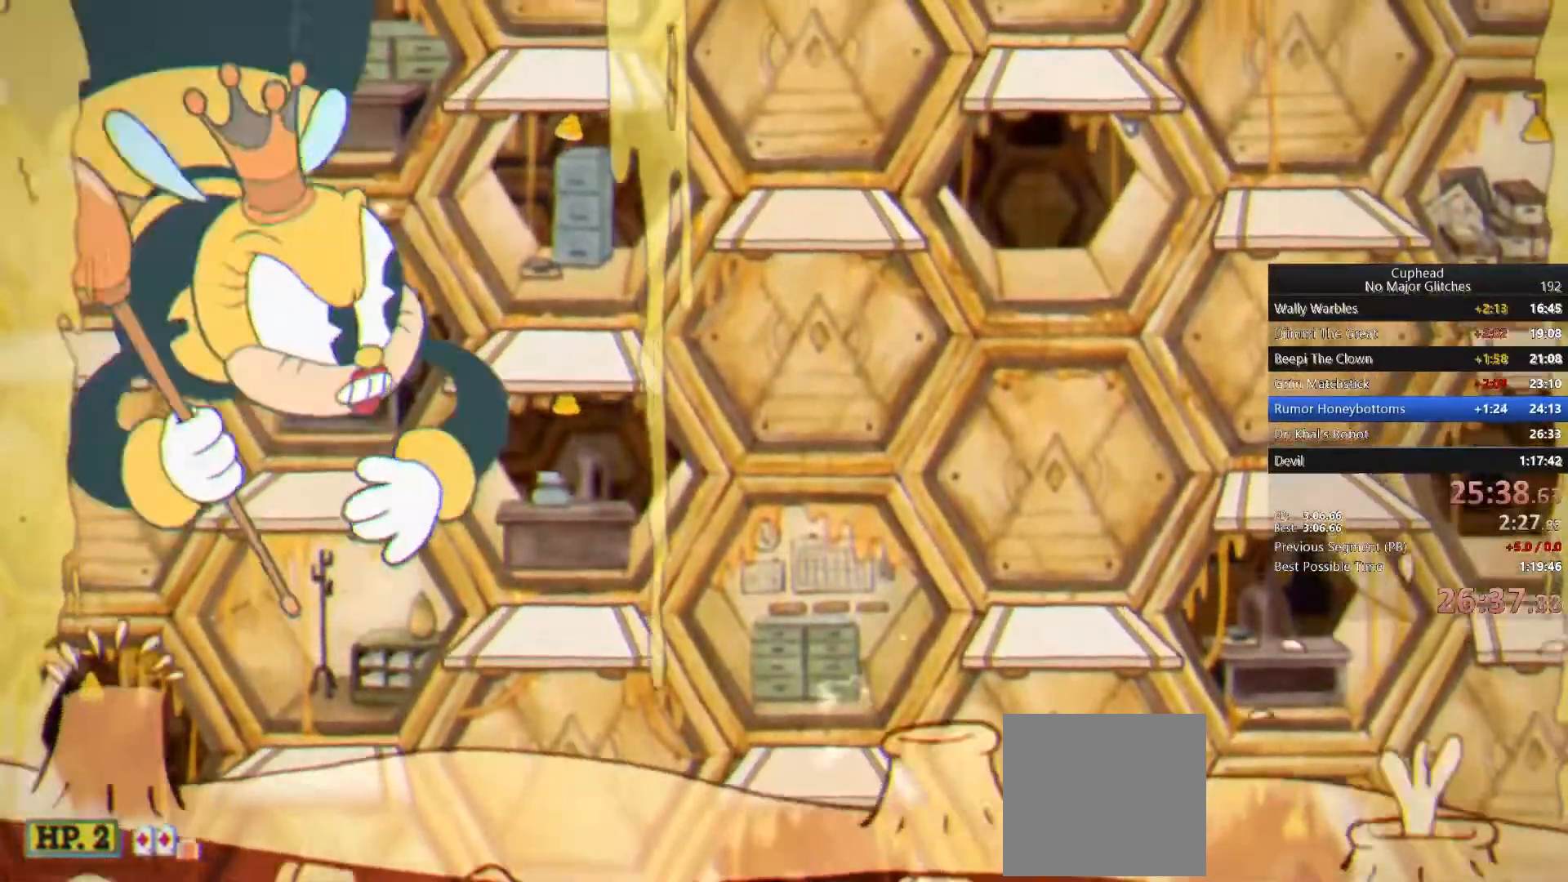
{"buttons": [], "left_stick": "center", "right_stick": "center", "events": [[217, "CROSS", "down"], [383, "CROSS", "up"]]}
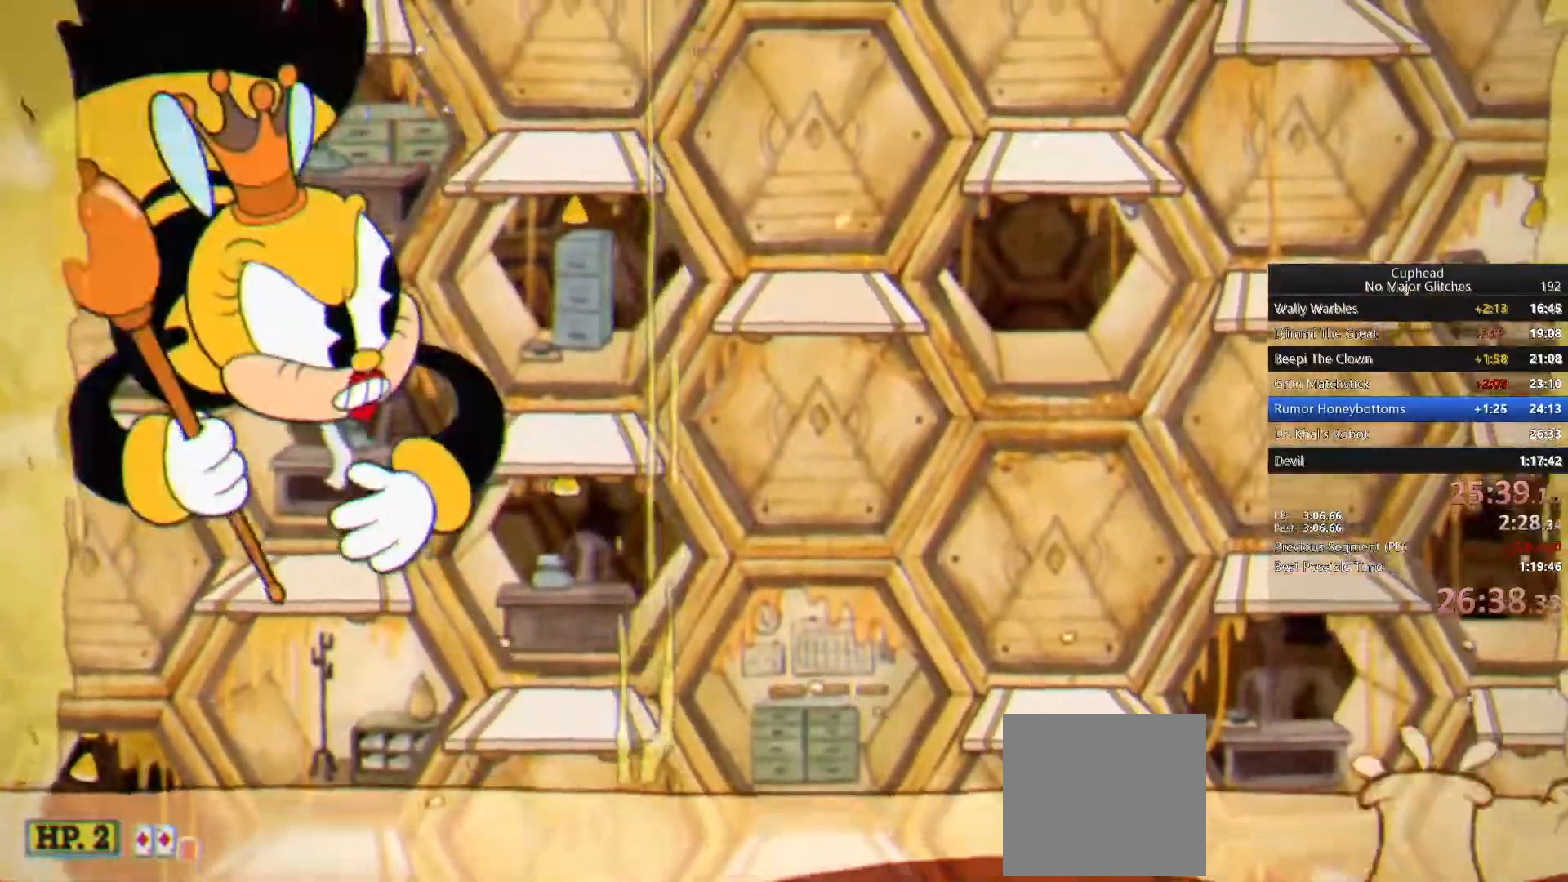
{"buttons": ["CROSS"], "left_stick": "center", "right_stick": "center", "events": [[200, "R1", "down"], [300, "R1", "up"], [367, "CROSS", "down"]]}
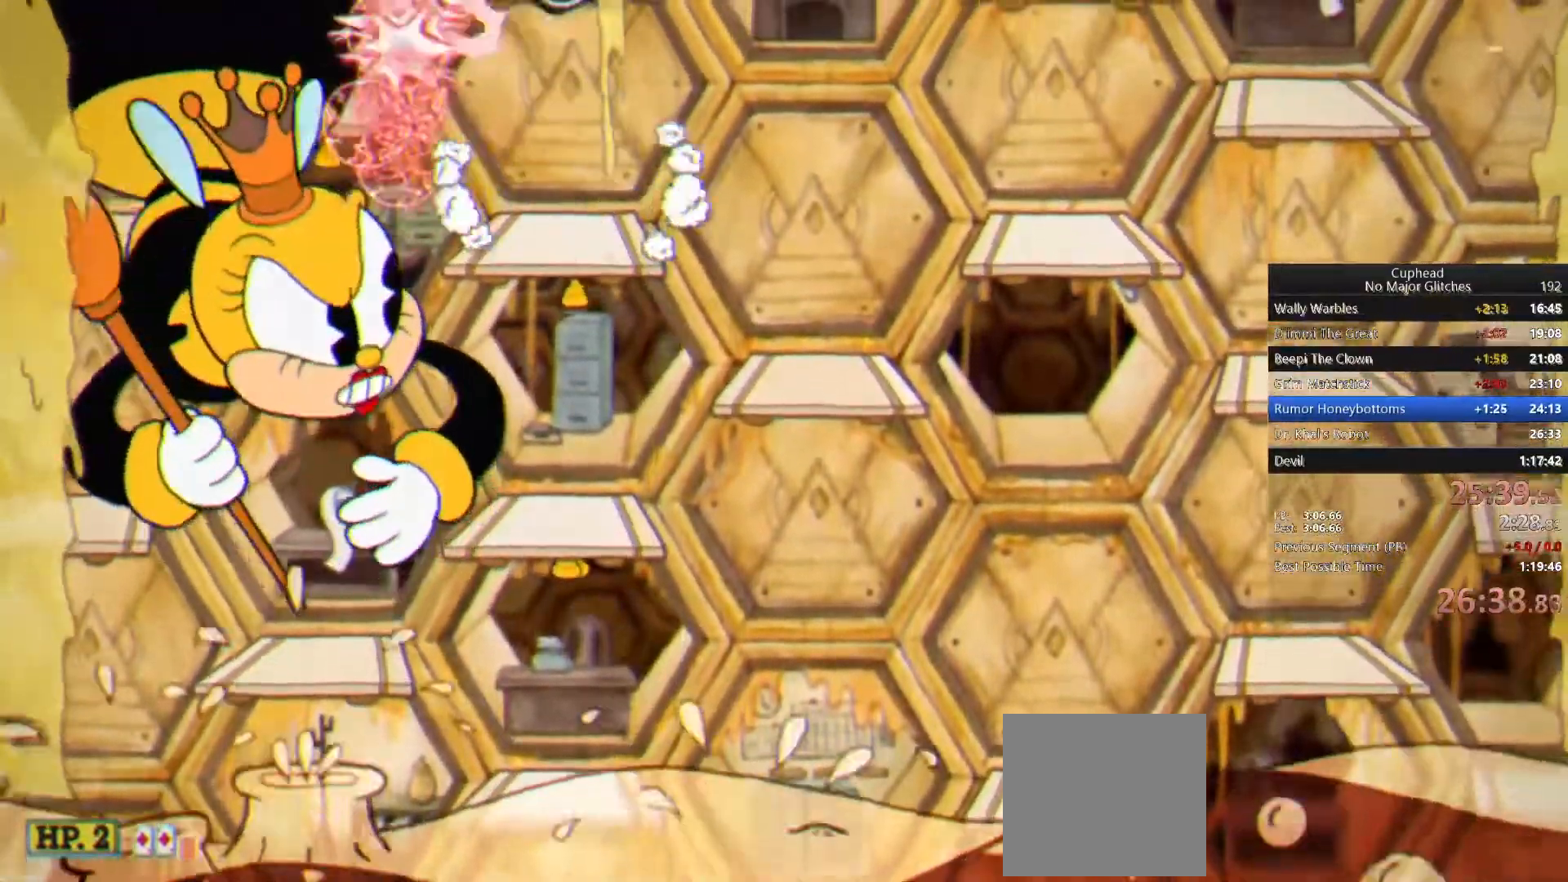
{"buttons": [], "left_stick": "center", "right_stick": "center", "events": [[83, "CROSS", "up"]]}
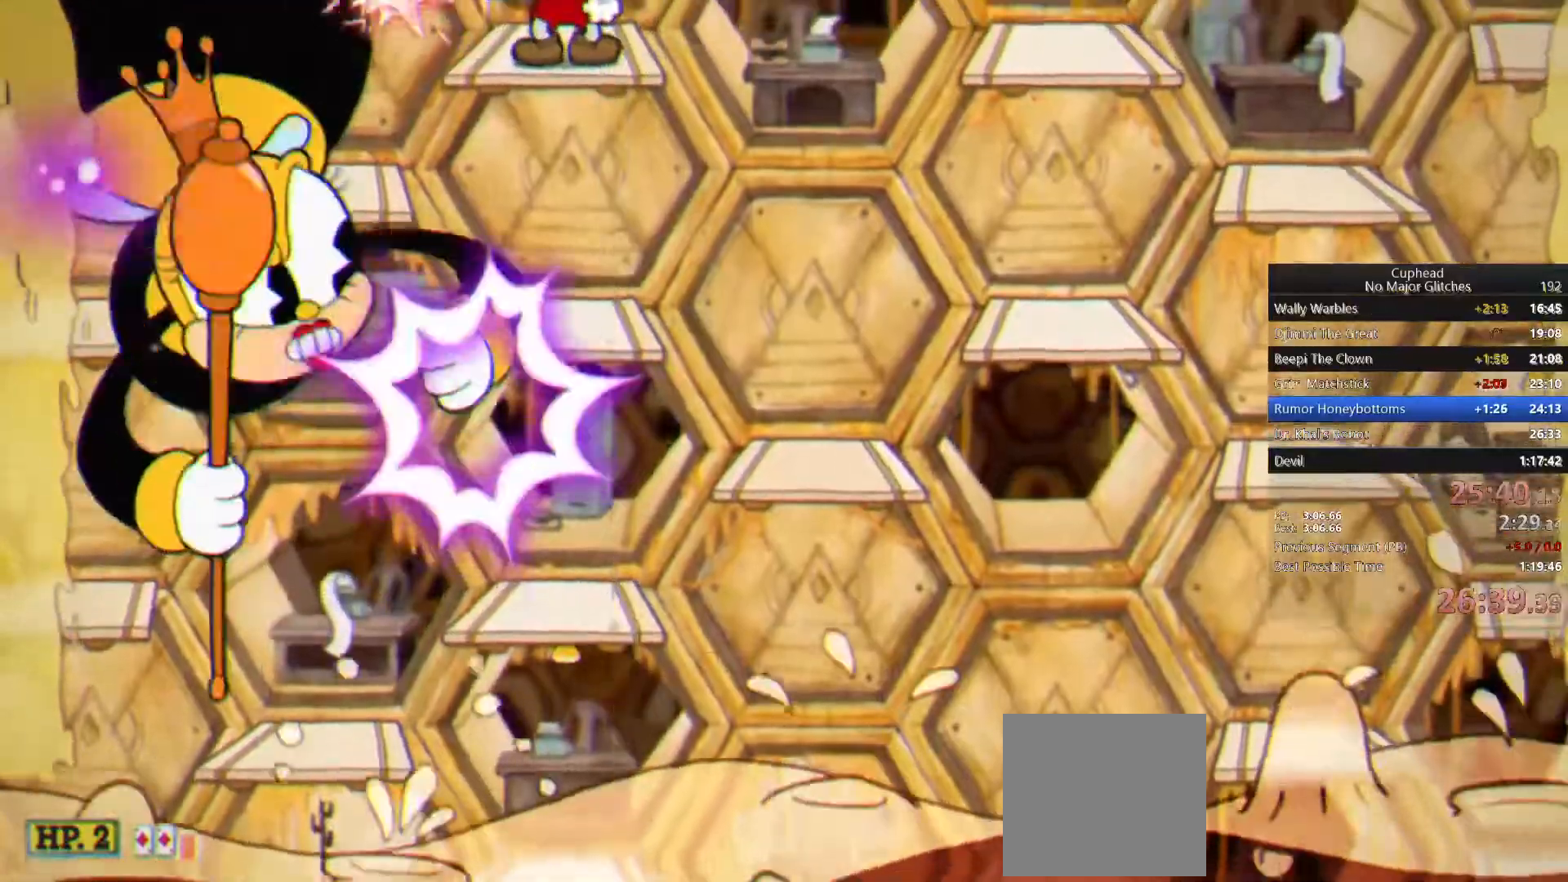
{"buttons": [], "left_stick": "center", "right_stick": "center", "events": []}
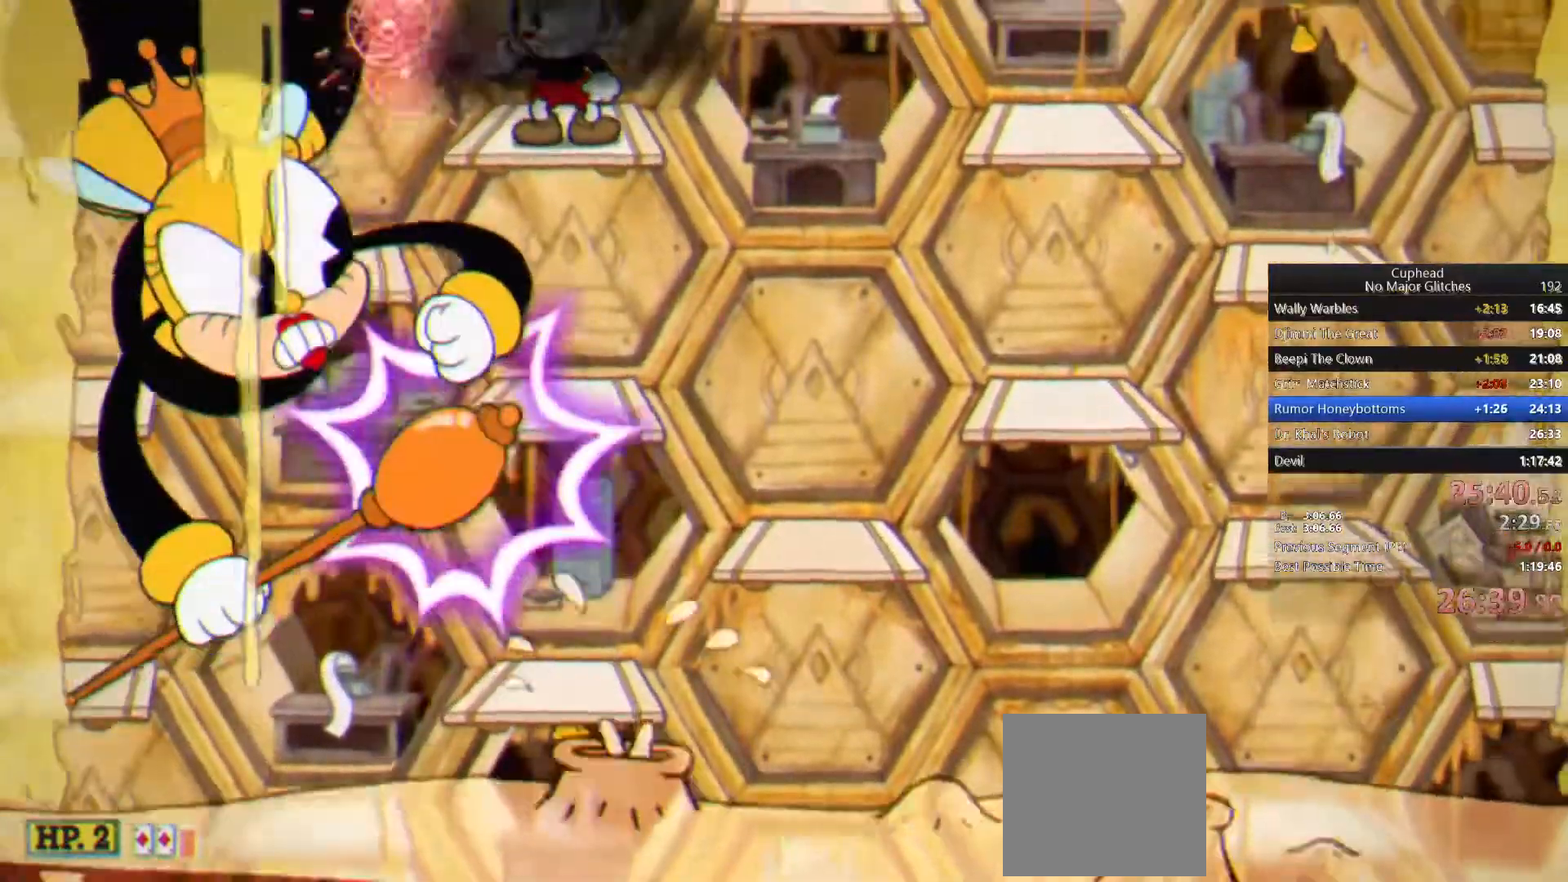
{"buttons": [], "left_stick": "center", "right_stick": "center", "events": []}
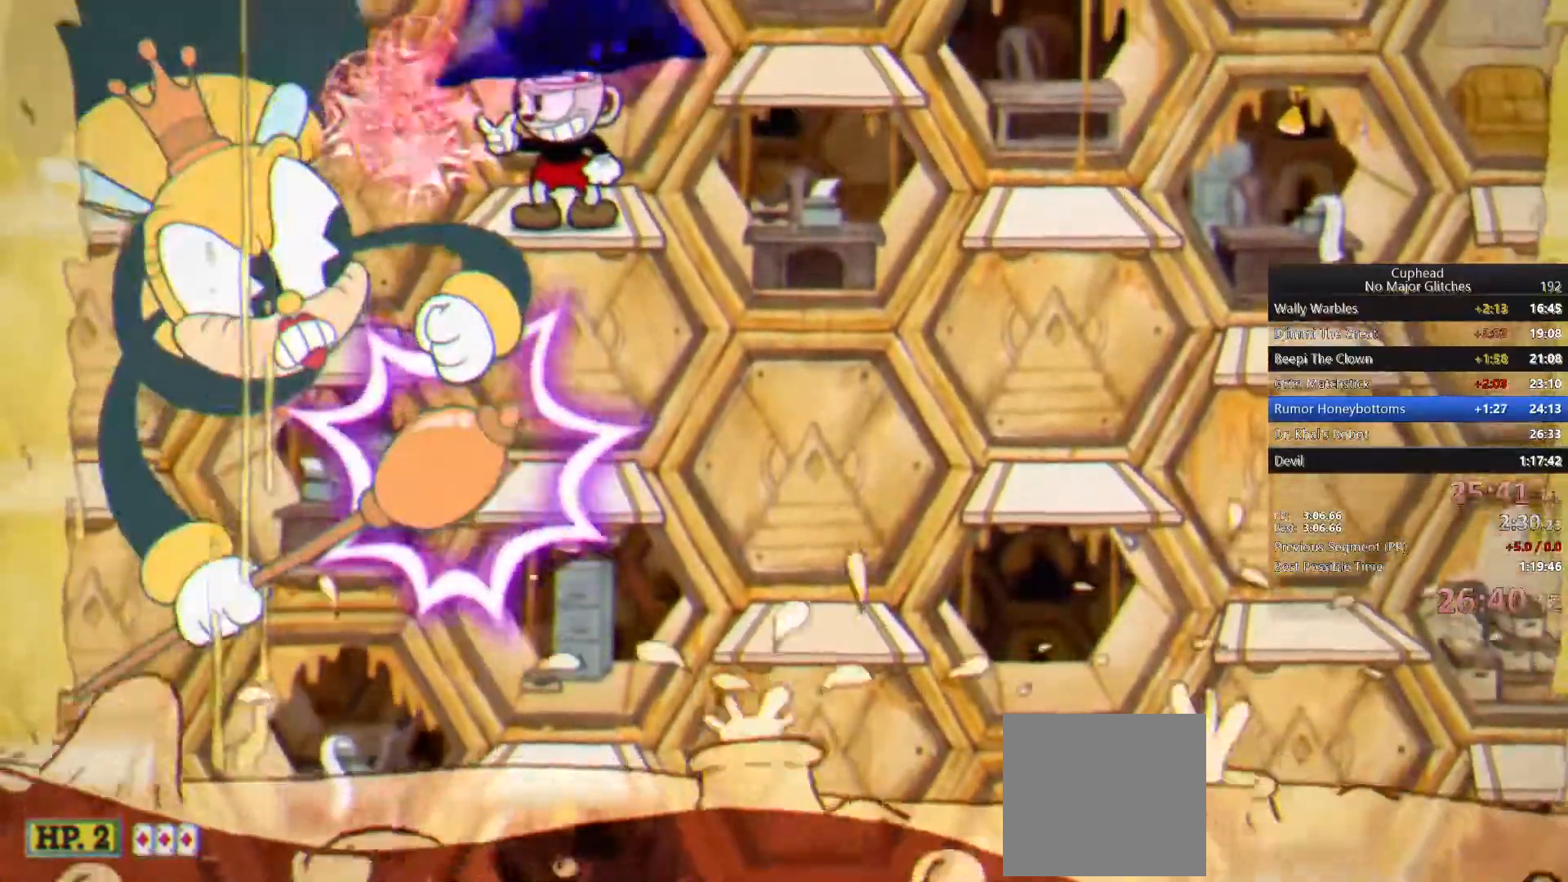
{"buttons": [], "left_stick": "up-right", "right_stick": "center", "events": [[133, "left_stick", "up-right"], [200, "TRIANGLE", "down"], [450, "TRIANGLE", "up"]]}
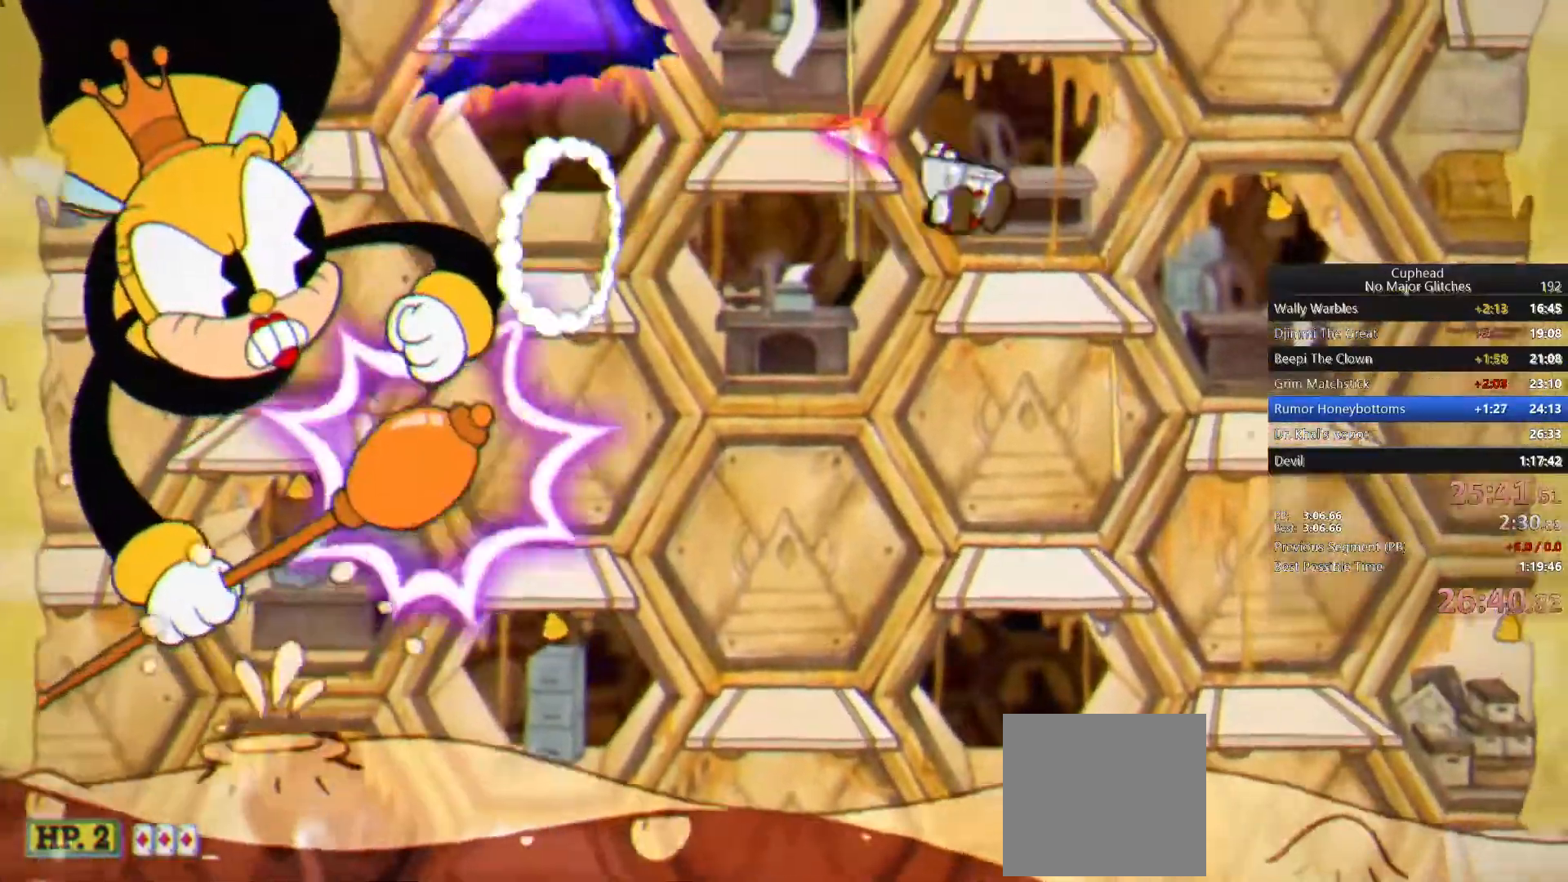
{"buttons": ["CROSS", "L2"], "left_stick": "center", "right_stick": "center", "events": [[17, "L2", "down"], [17, "left_stick", "right"], [217, "left_stick", "center"], [383, "CROSS", "down"], [400, "L2", "up"], [450, "L2", "down"]]}
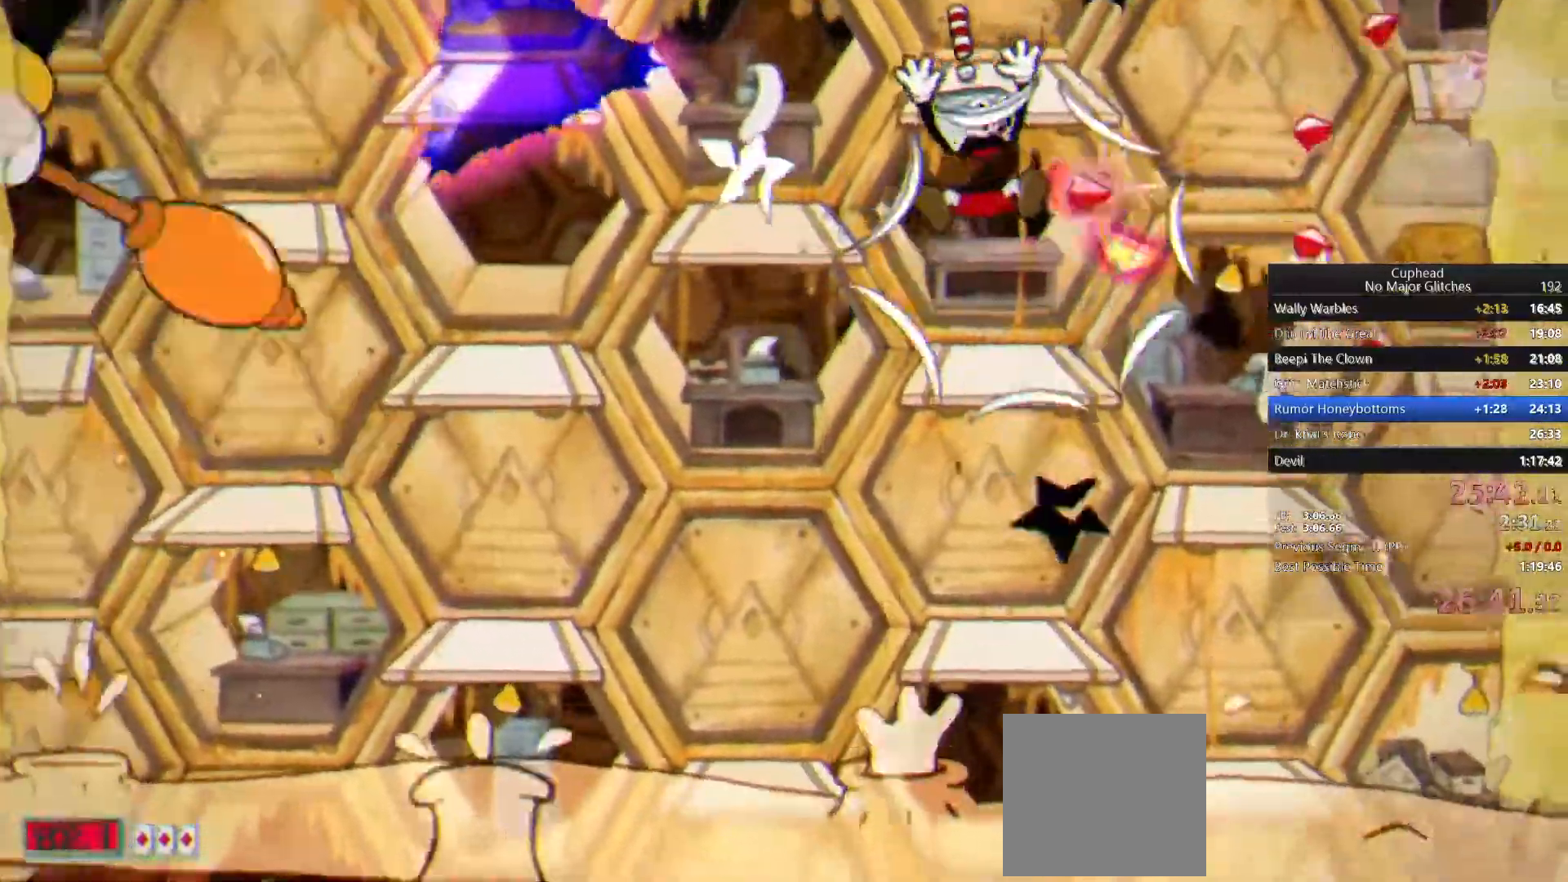
{"buttons": [], "left_stick": "center", "right_stick": "center"}
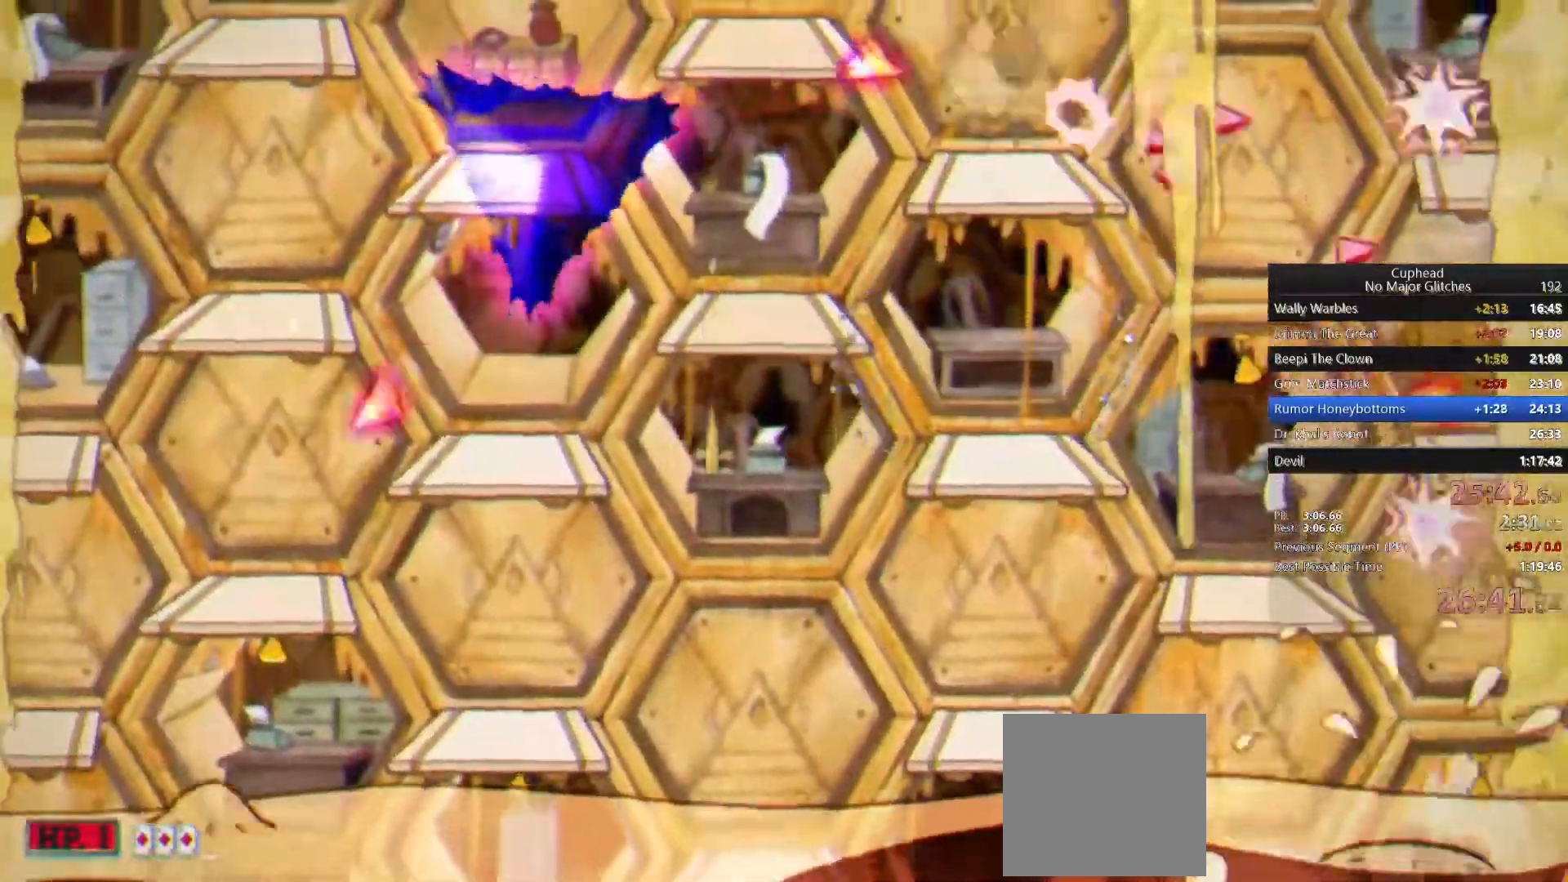
{"buttons": [], "left_stick": "center", "right_stick": "center"}
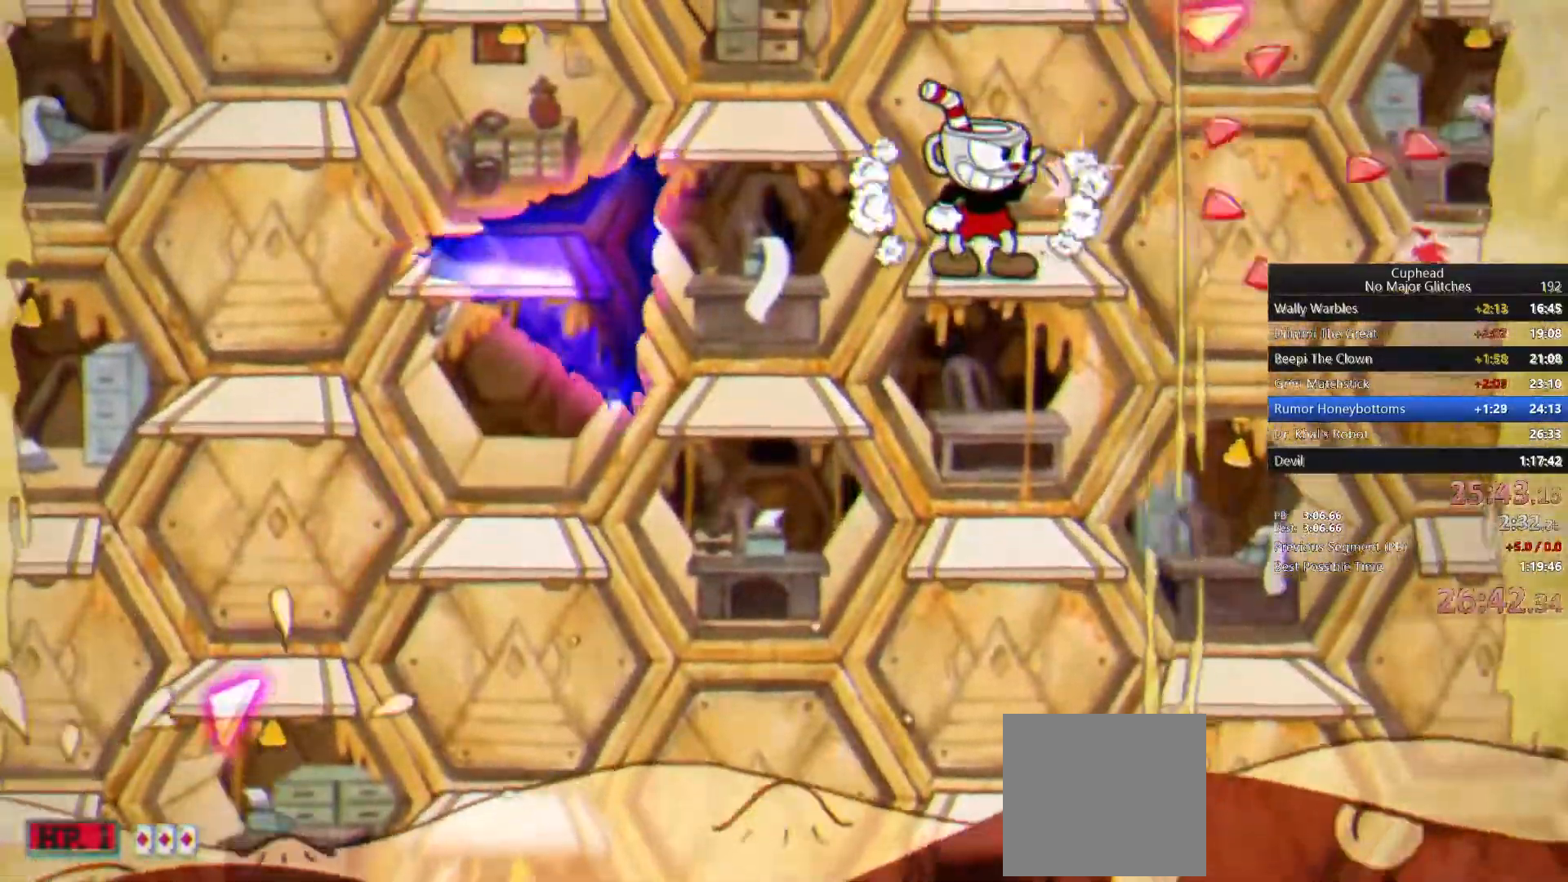
{"buttons": [], "left_stick": "center", "right_stick": "center", "events": [[267, "CROSS", "down"], [383, "CROSS", "up"]]}
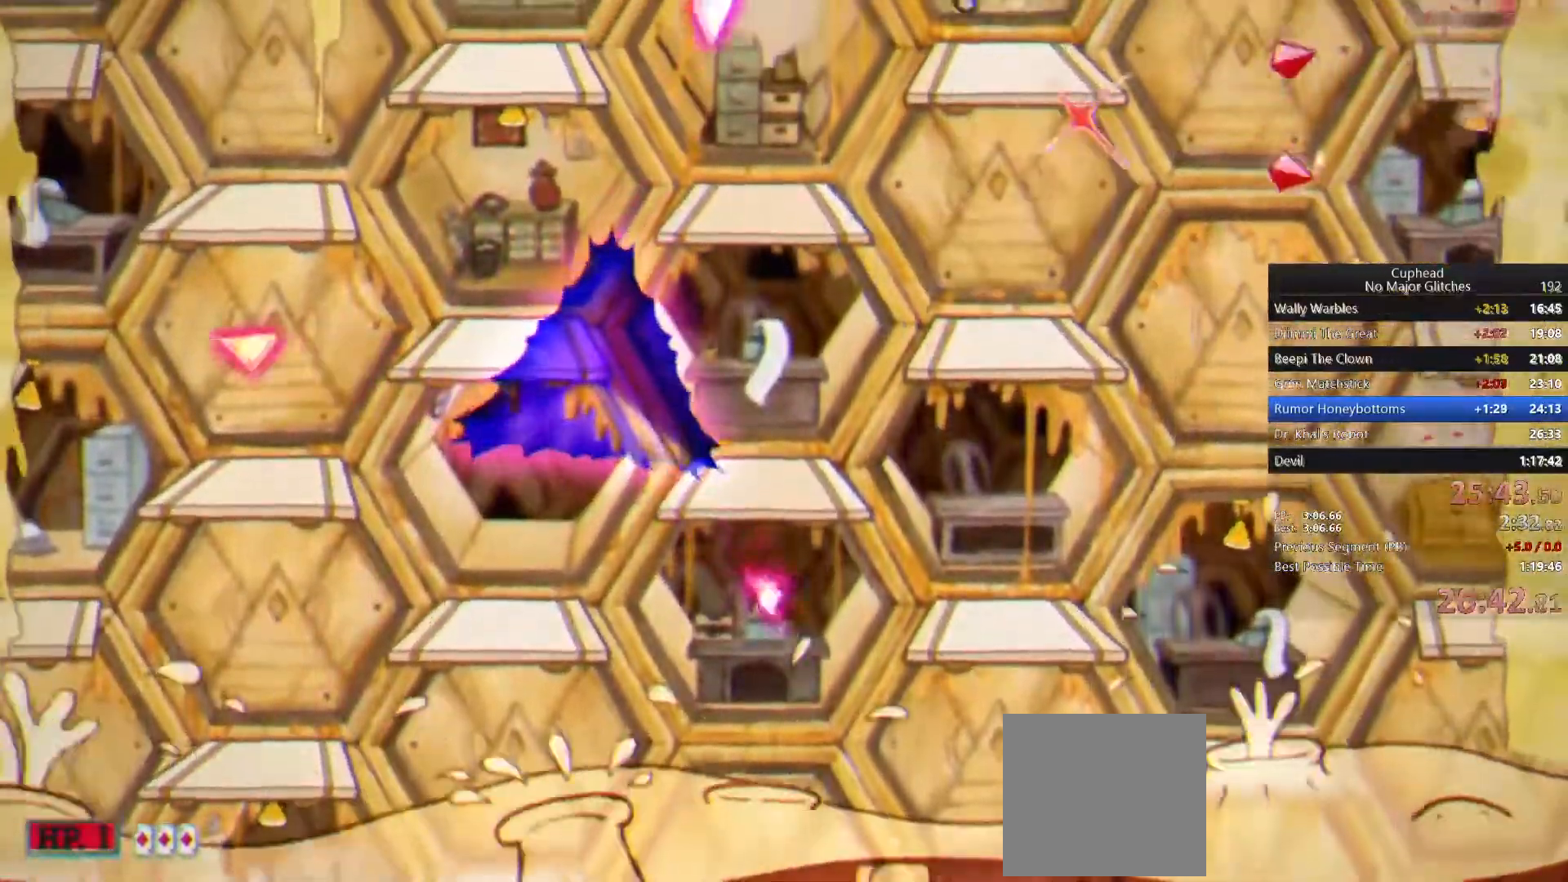
{"buttons": [], "left_stick": "center", "right_stick": "center", "events": []}
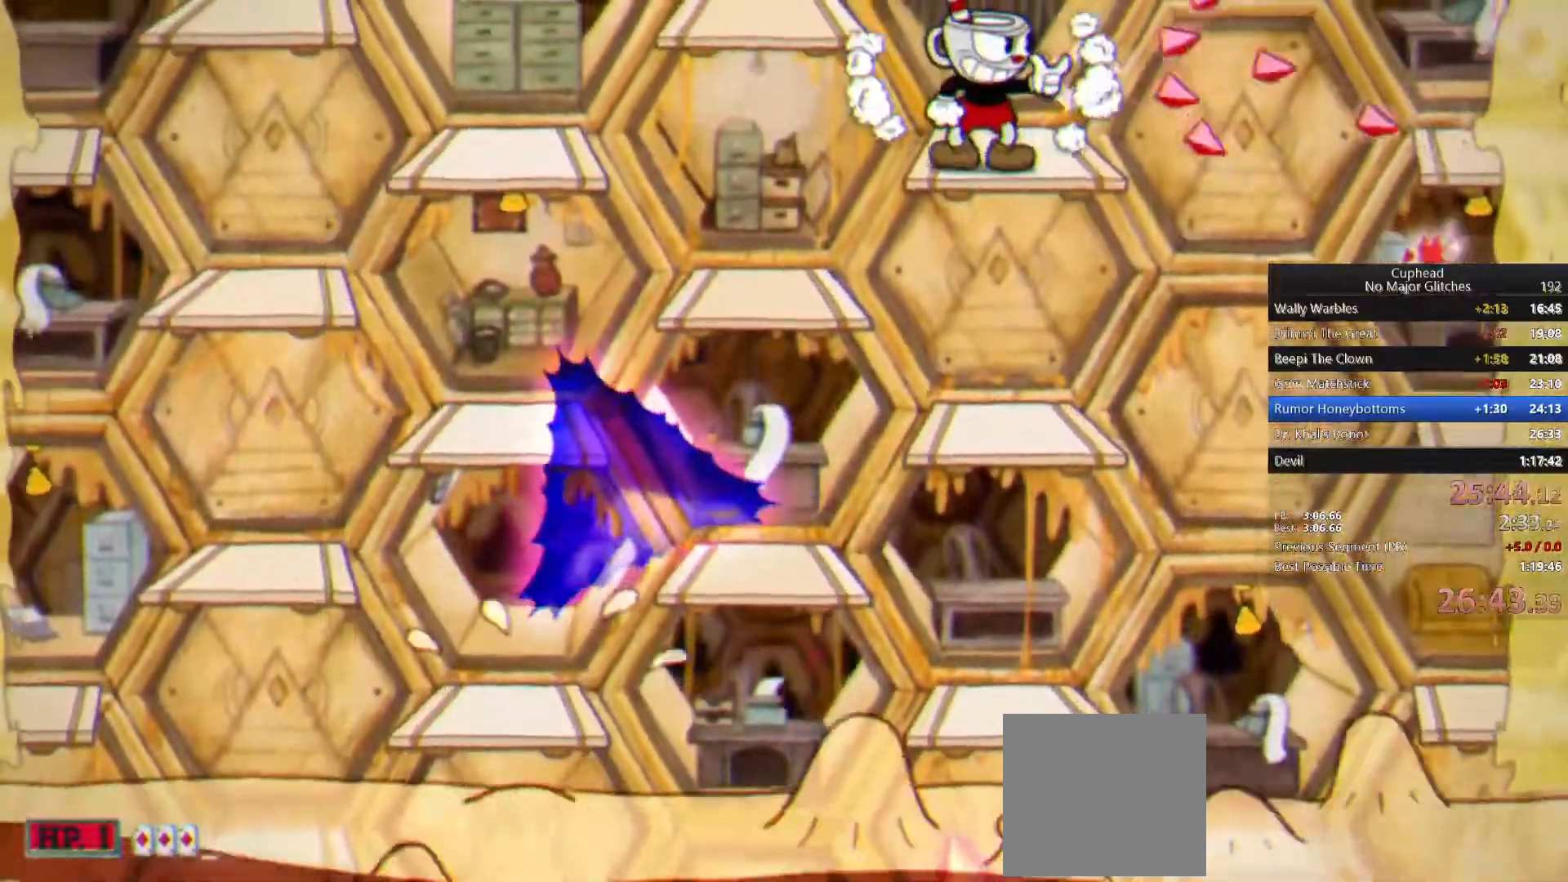
{"buttons": [], "left_stick": "center", "right_stick": "center", "events": []}
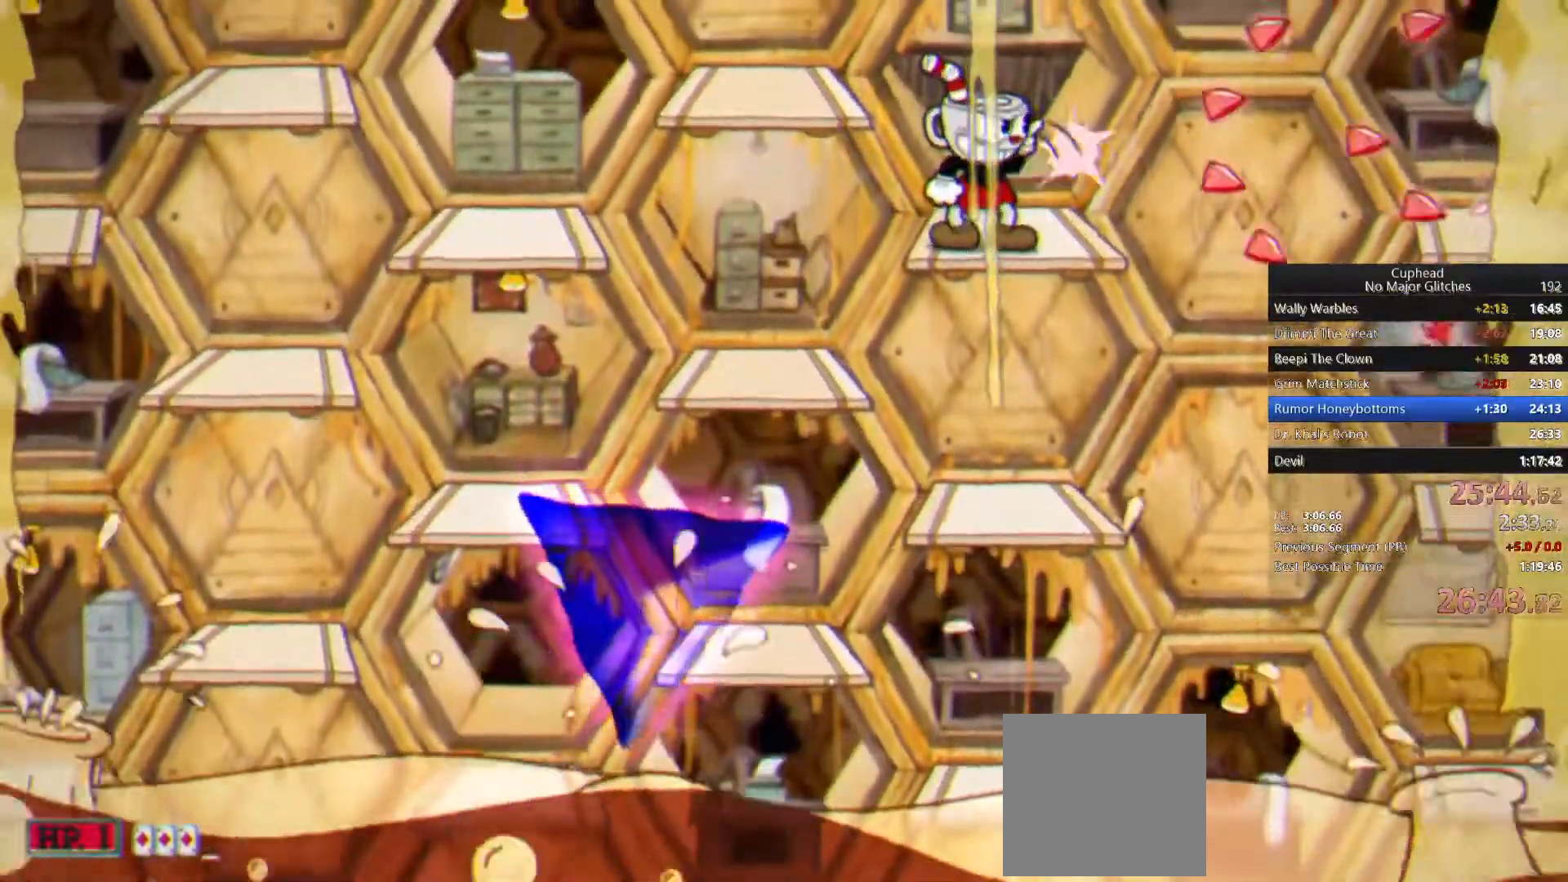
{"buttons": [], "left_stick": "center", "right_stick": "center", "events": []}
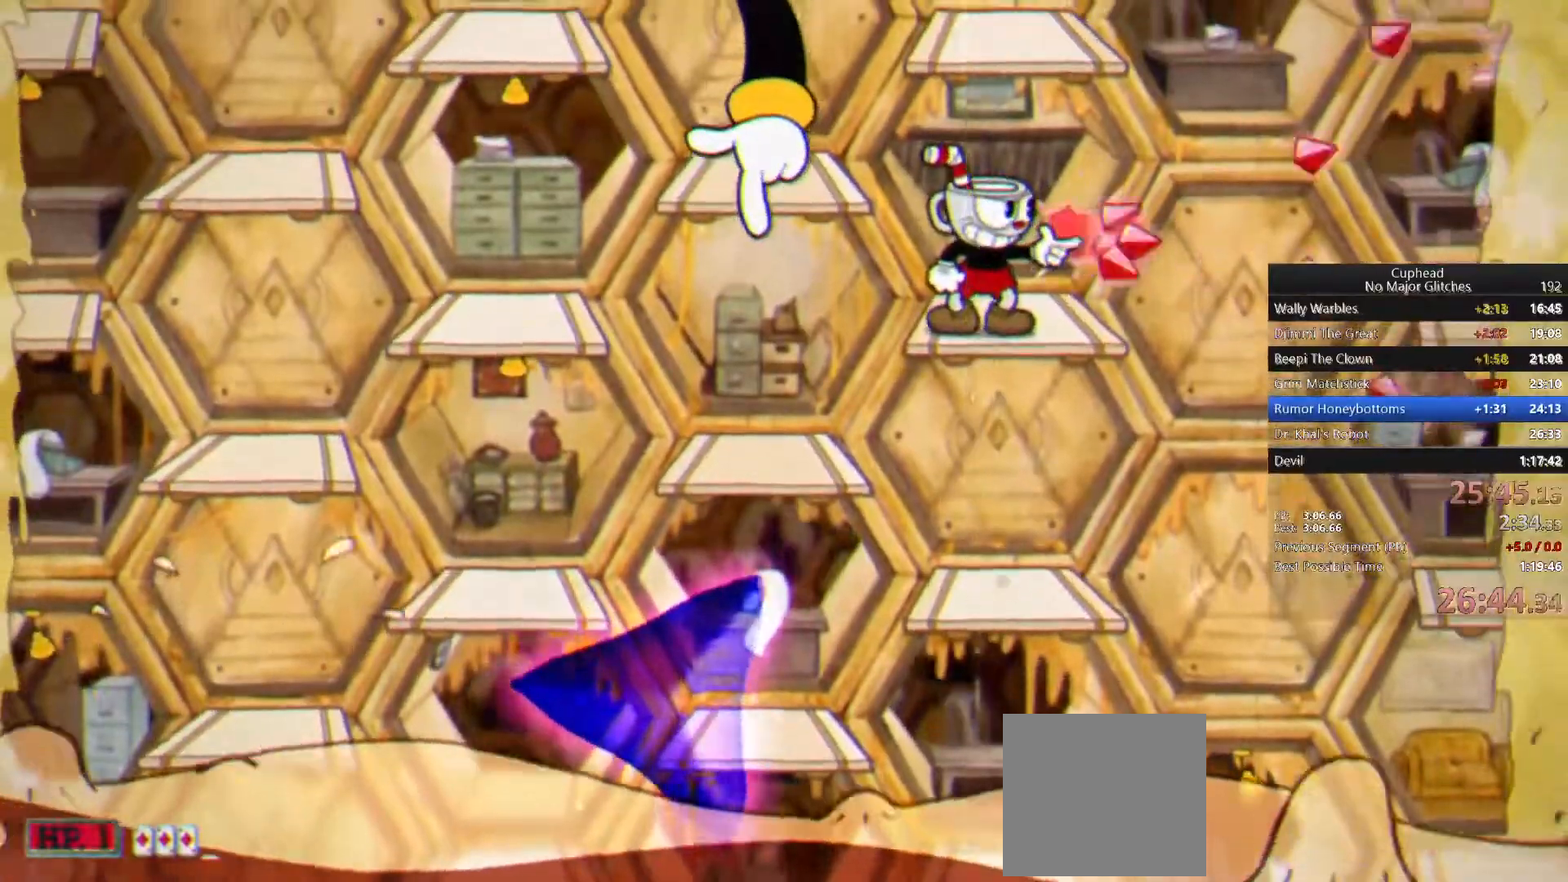
{"buttons": [], "left_stick": "center", "right_stick": "center", "events": [[67, "CROSS", "down"], [167, "L1", "down"], [200, "CROSS", "up"], [250, "L1", "up"], [317, "left_stick", "right"], [417, "left_stick", "center"]]}
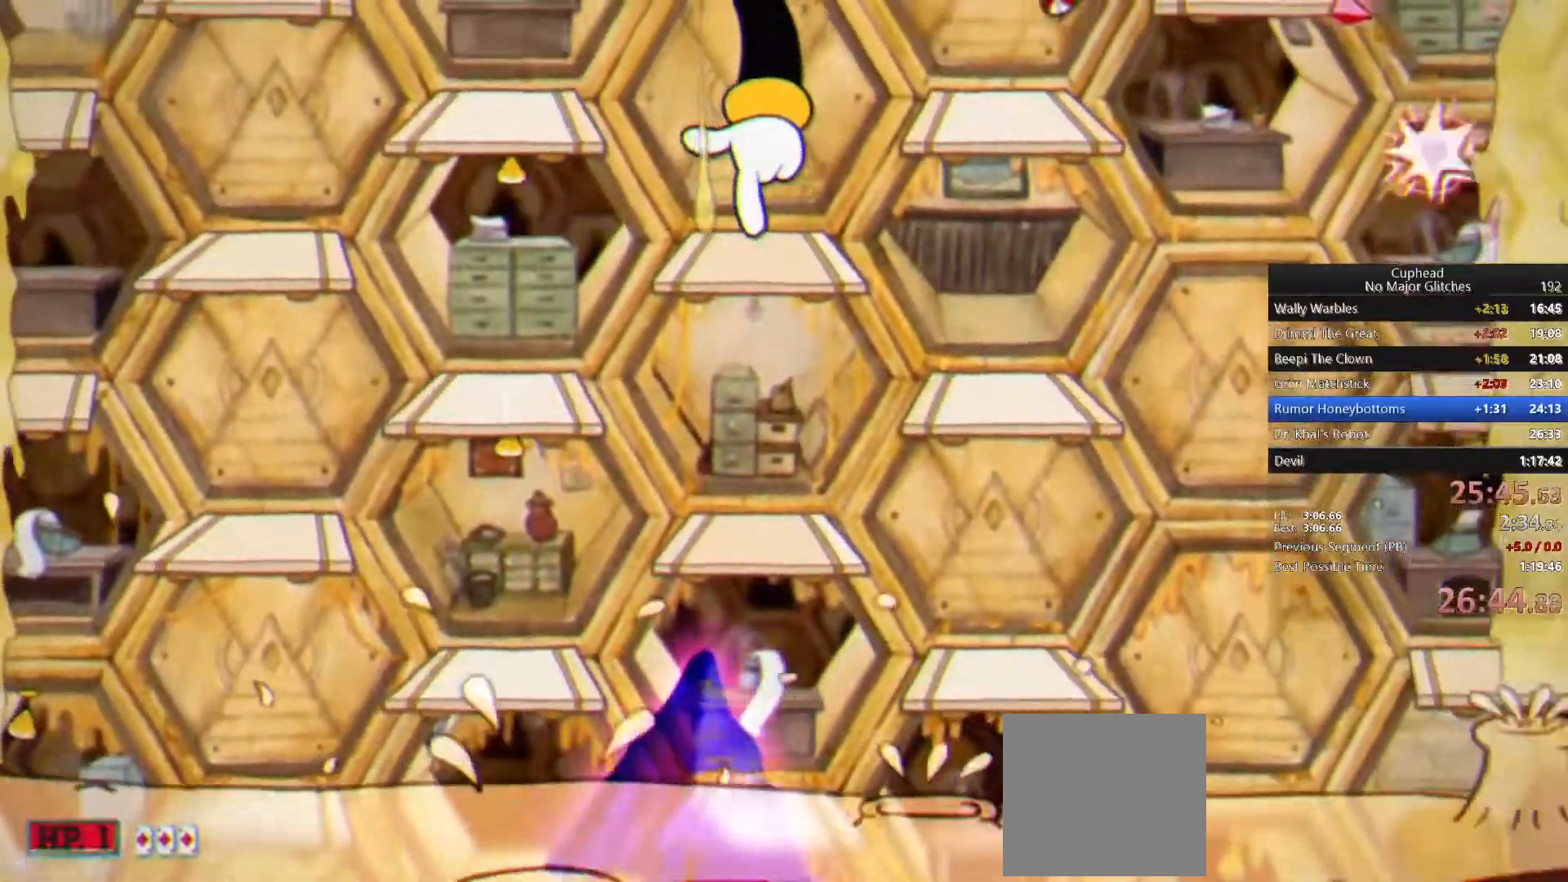
{"buttons": [], "left_stick": "center", "right_stick": "center", "events": [[83, "left_stick", "left"], [150, "left_stick", "center"]]}
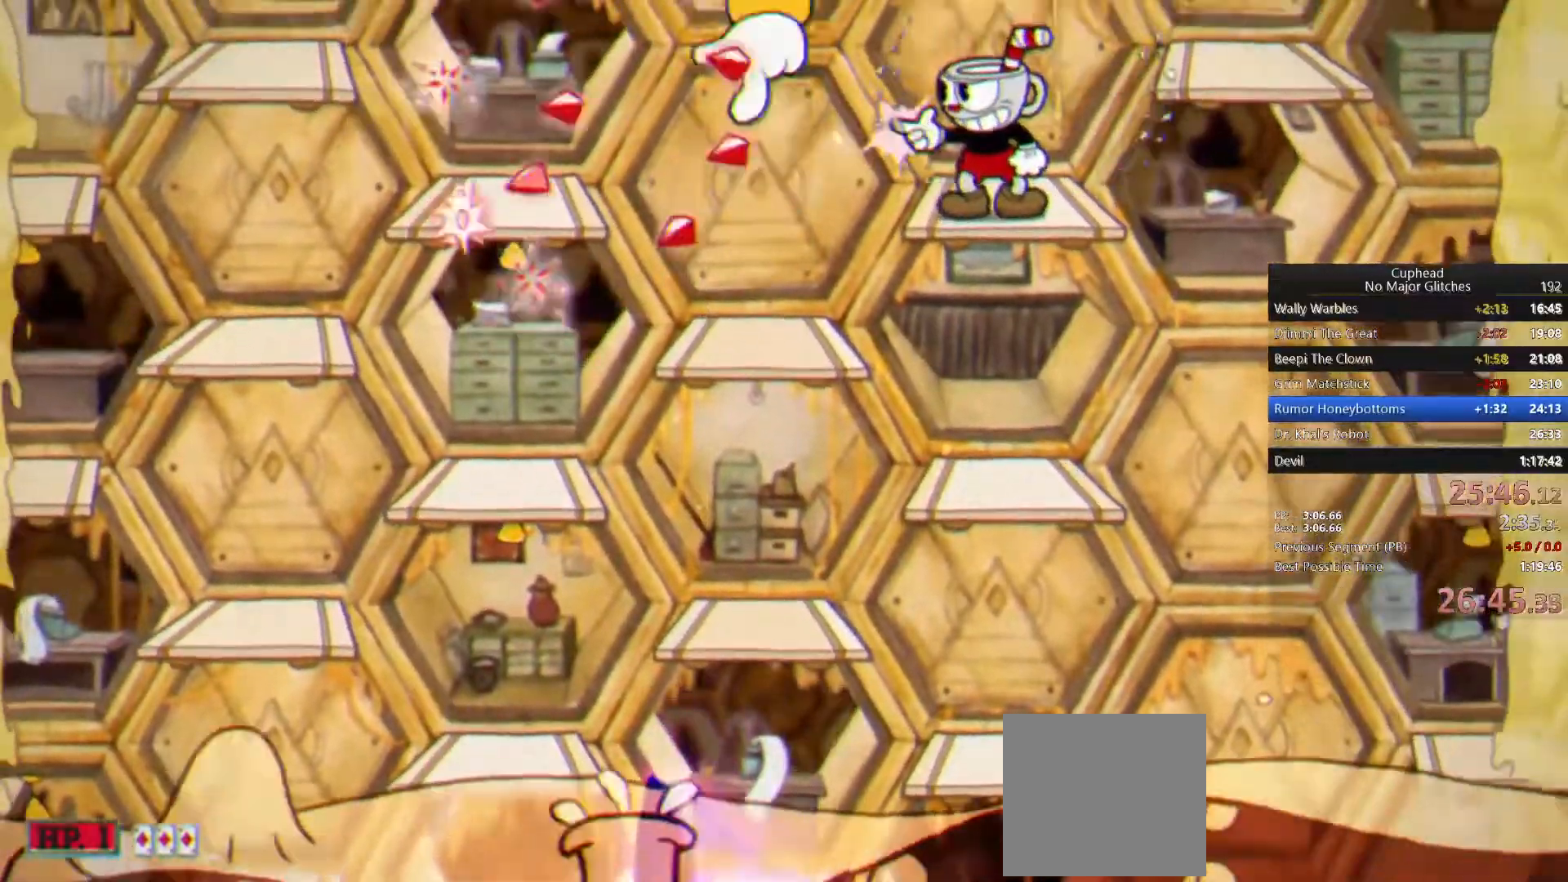
{"buttons": [], "left_stick": "center", "right_stick": "center", "events": []}
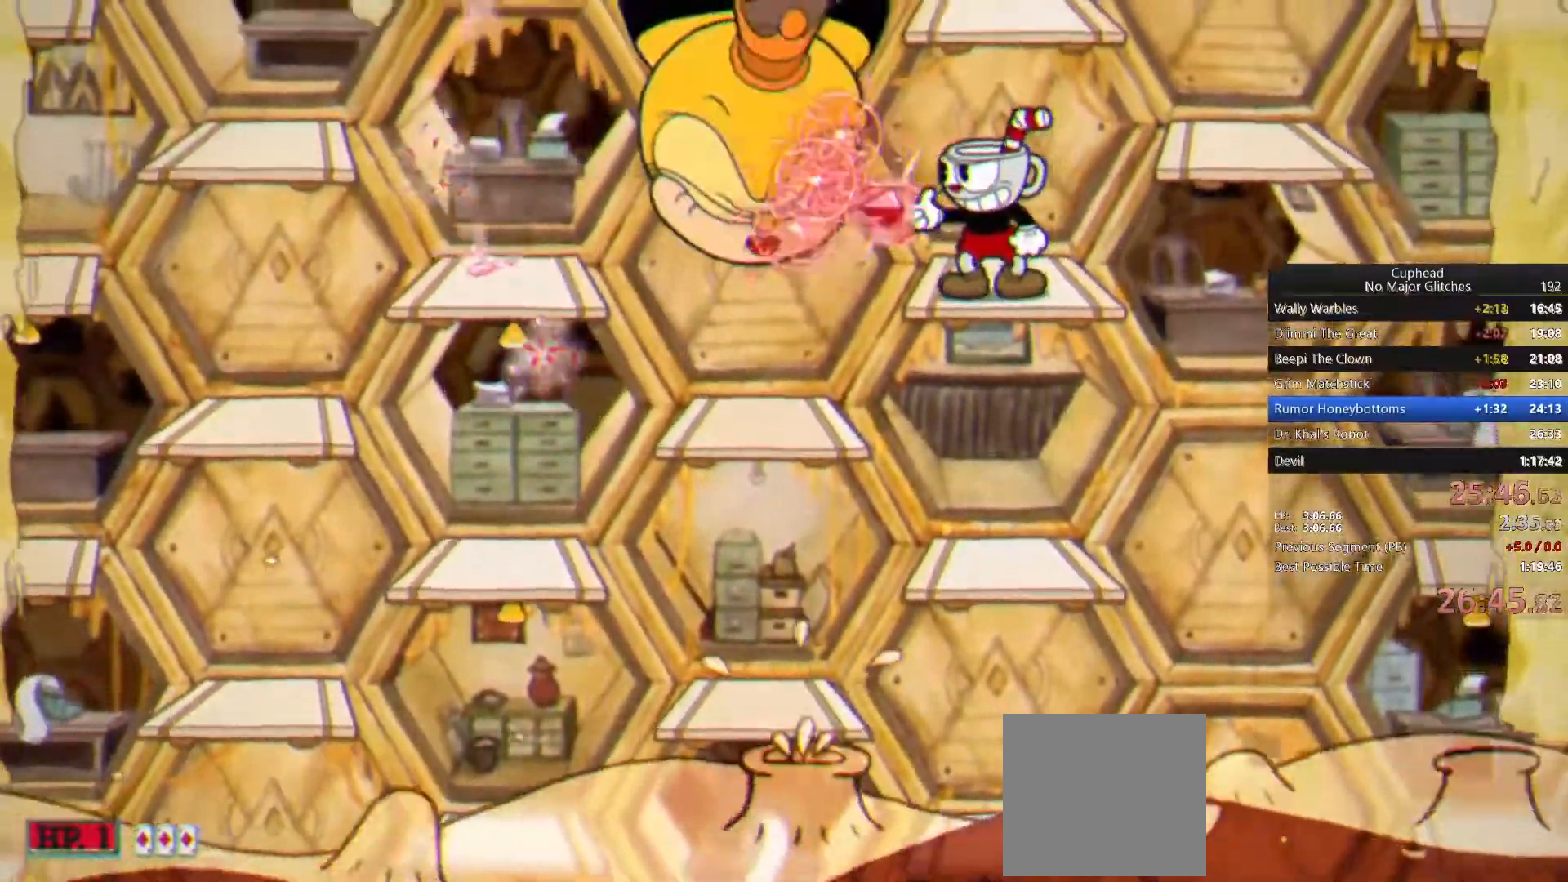
{"buttons": [], "left_stick": "center", "right_stick": "center", "events": [[83, "CROSS", "down"], [217, "CROSS", "up"]]}
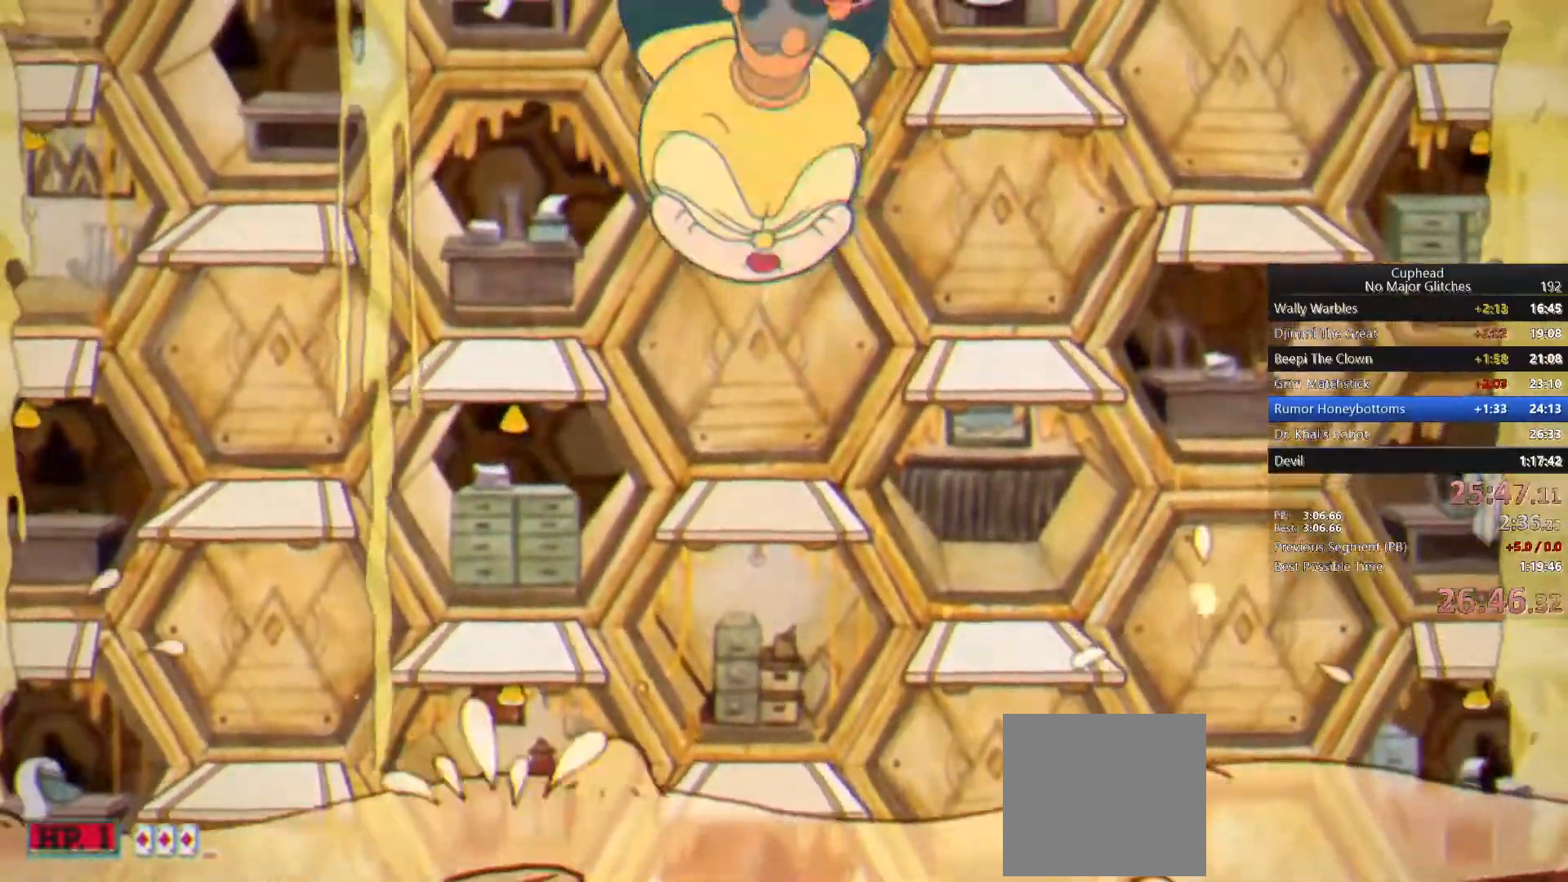
{"buttons": [], "left_stick": "center", "right_stick": "center", "events": [[133, "CROSS", "down"], [183, "R1", "down"], [233, "R1", "up"], [300, "CROSS", "up"]]}
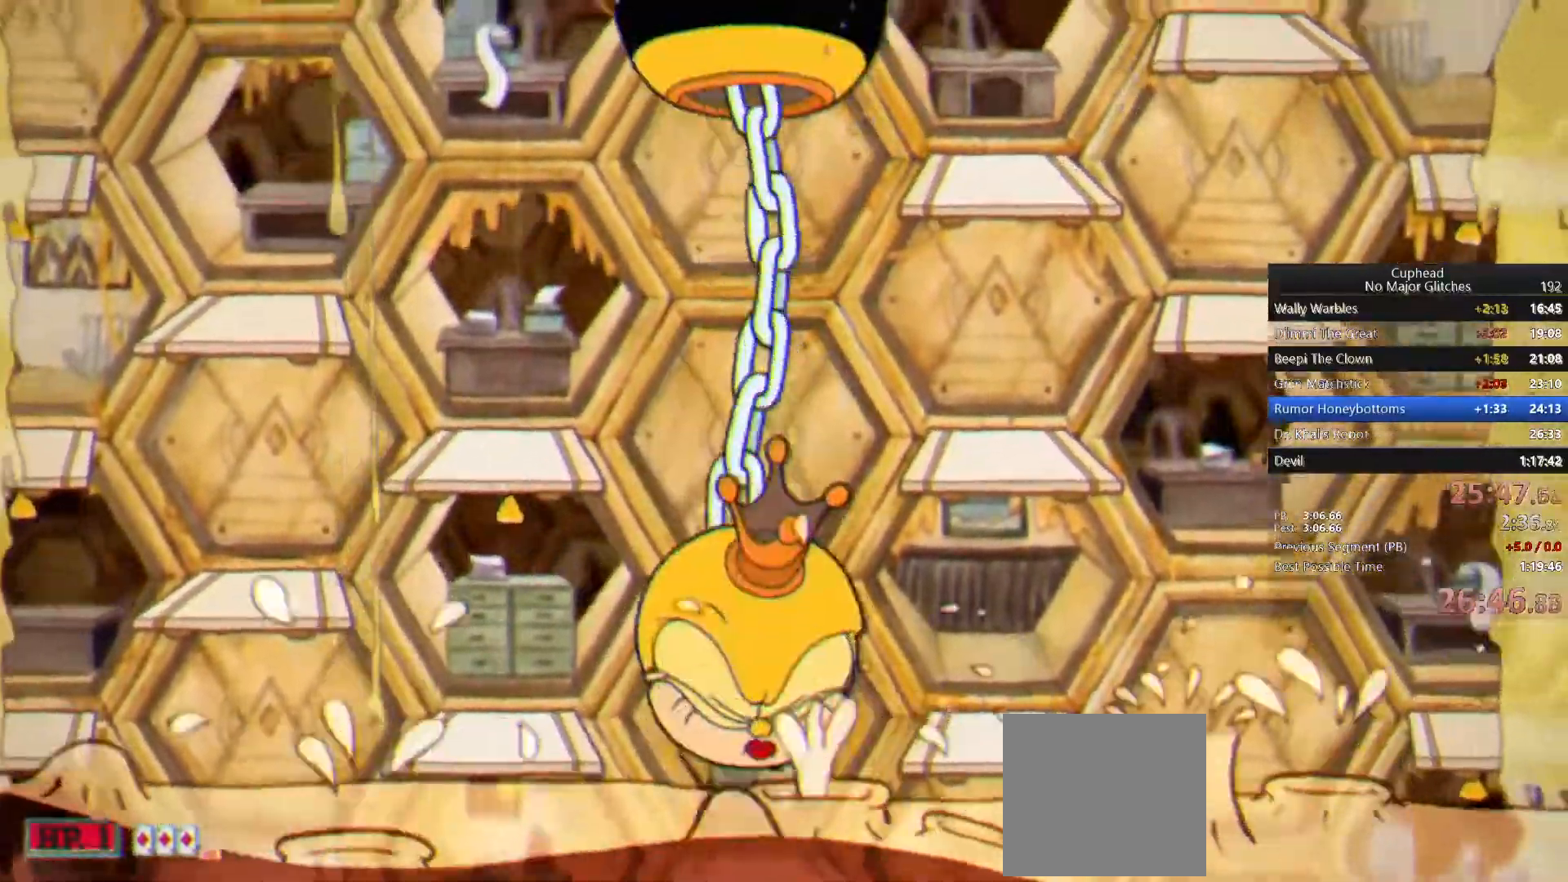
{"buttons": [], "left_stick": "center", "right_stick": "center", "events": [[233, "CROSS", "down"], [483, "CROSS", "up"]]}
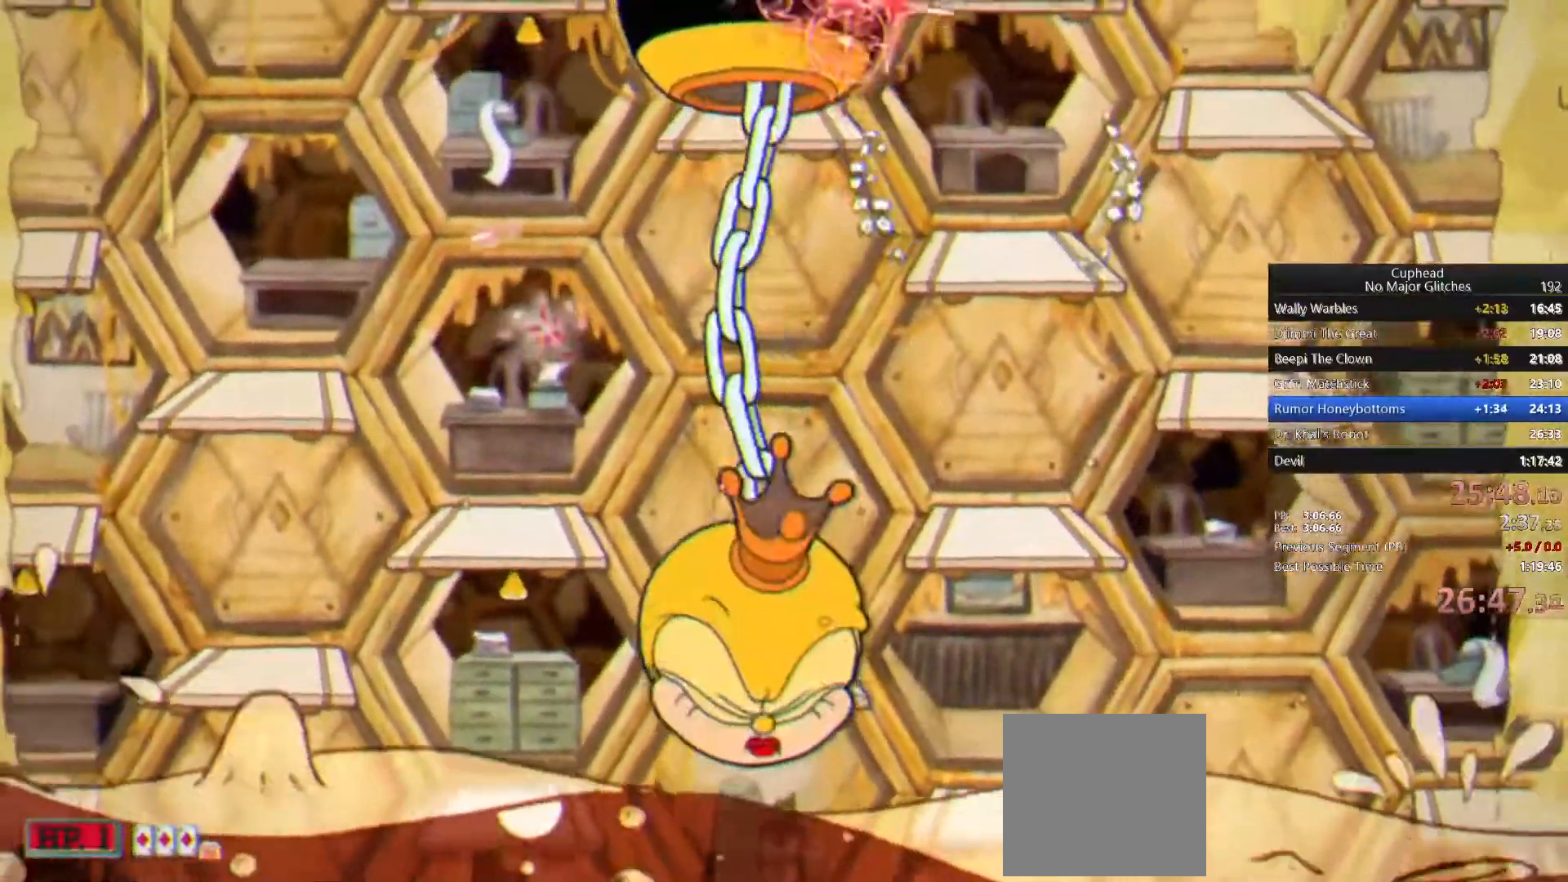
{"buttons": [], "left_stick": "center", "right_stick": "center", "events": [[333, "CROSS", "down"], [483, "CROSS", "up"]]}
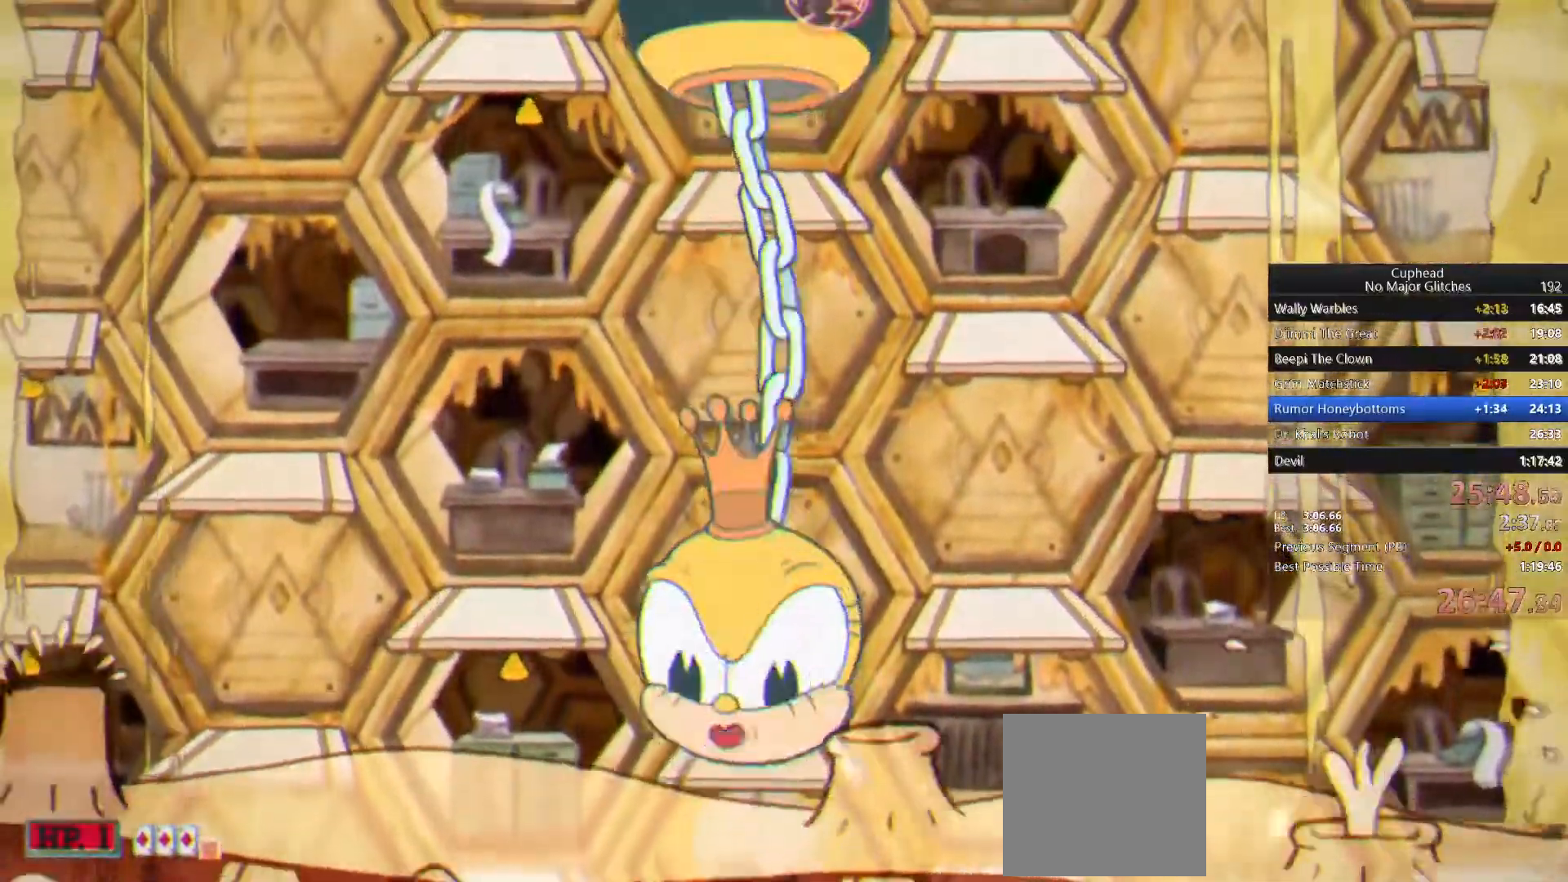
{"buttons": ["CROSS"], "left_stick": "center", "right_stick": "center", "events": [[450, "CROSS", "down"]]}